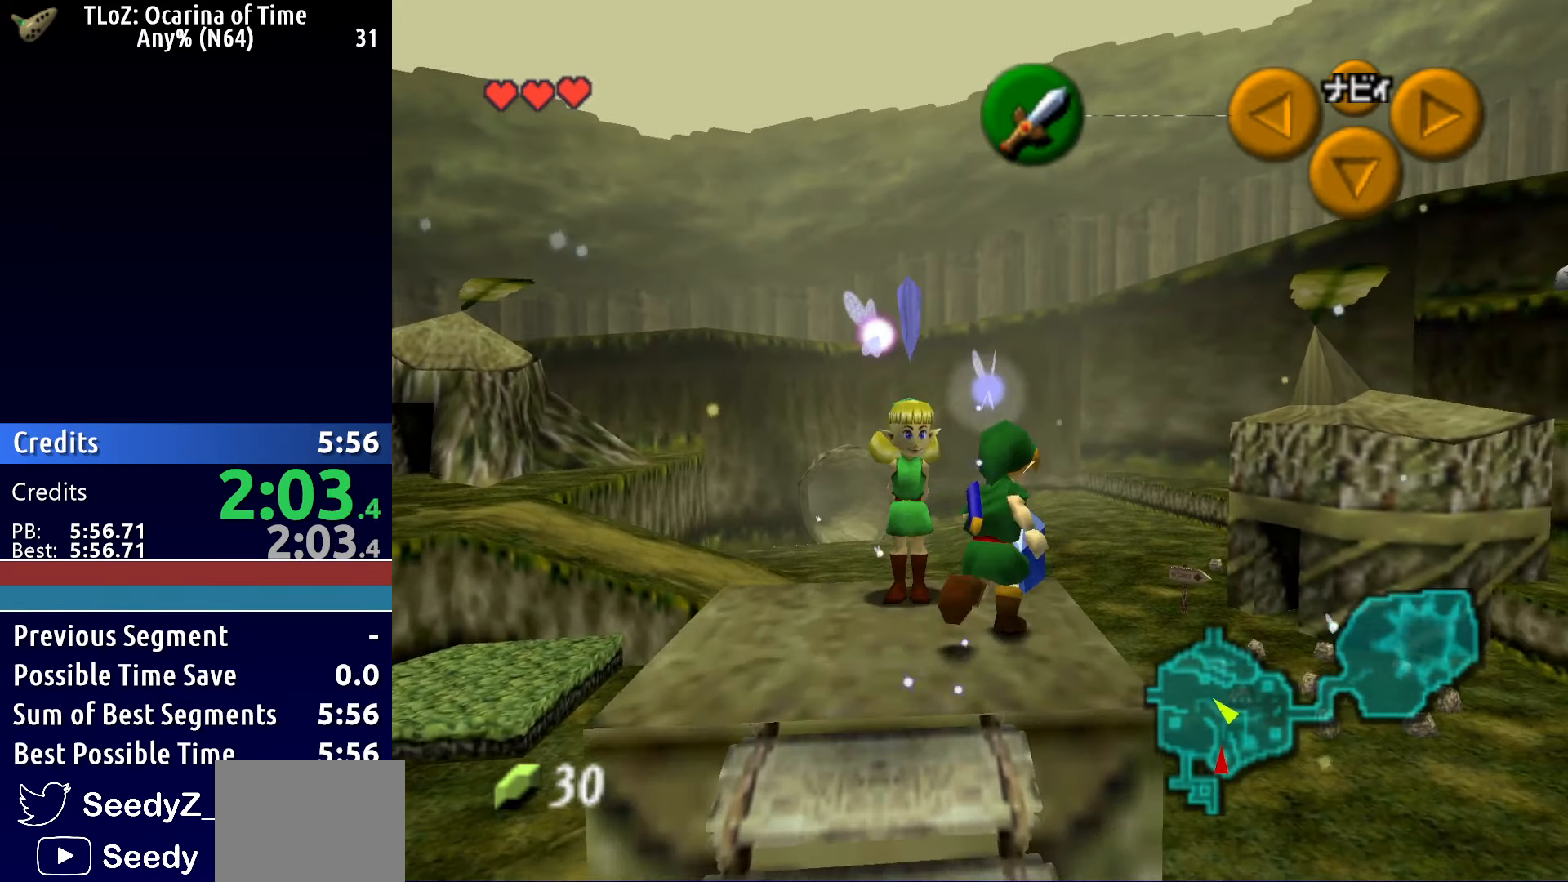
Gameplay with a controller (Xbox layout); each line is a JSON object with the inputs held at the frame after it (dt_ms = milliseconds from this image to that frame). "button_events" lists button changes between this image and that frame as [ms after this image, input, new state], when the widget could be followed in between (sticks are given only as held states). This document gives stick clicks only as held states, not as events.
{"dt_ms": 500, "buttons": [], "left_stick": "up", "right_stick": "center", "button_events": []}
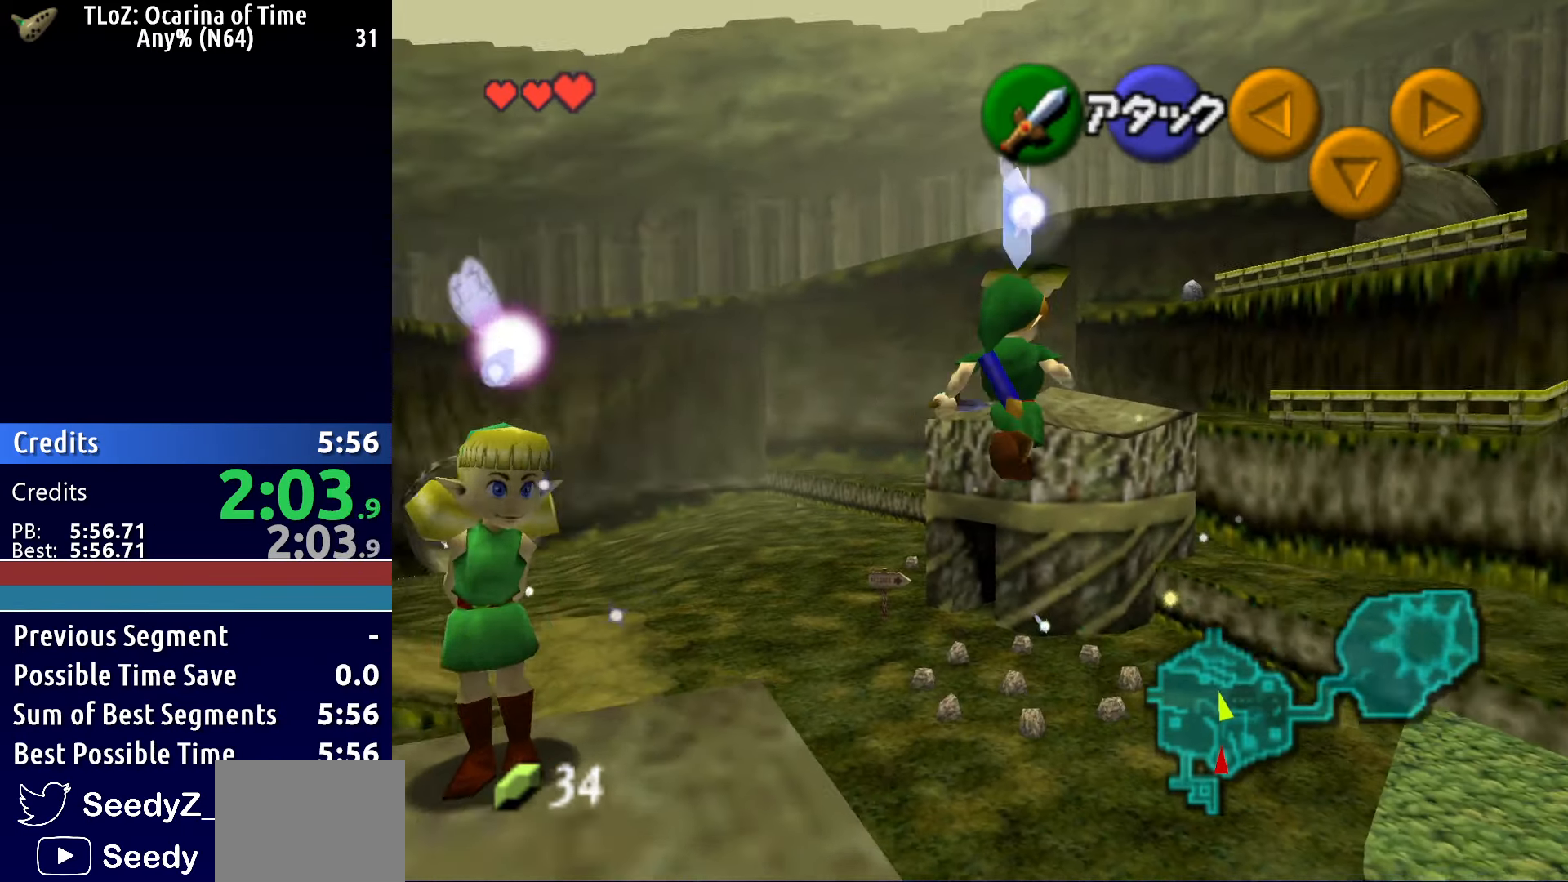
{"dt_ms": 1000, "buttons": ["A"], "left_stick": "up", "right_stick": "center", "button_events": [[933, "A", "down"]]}
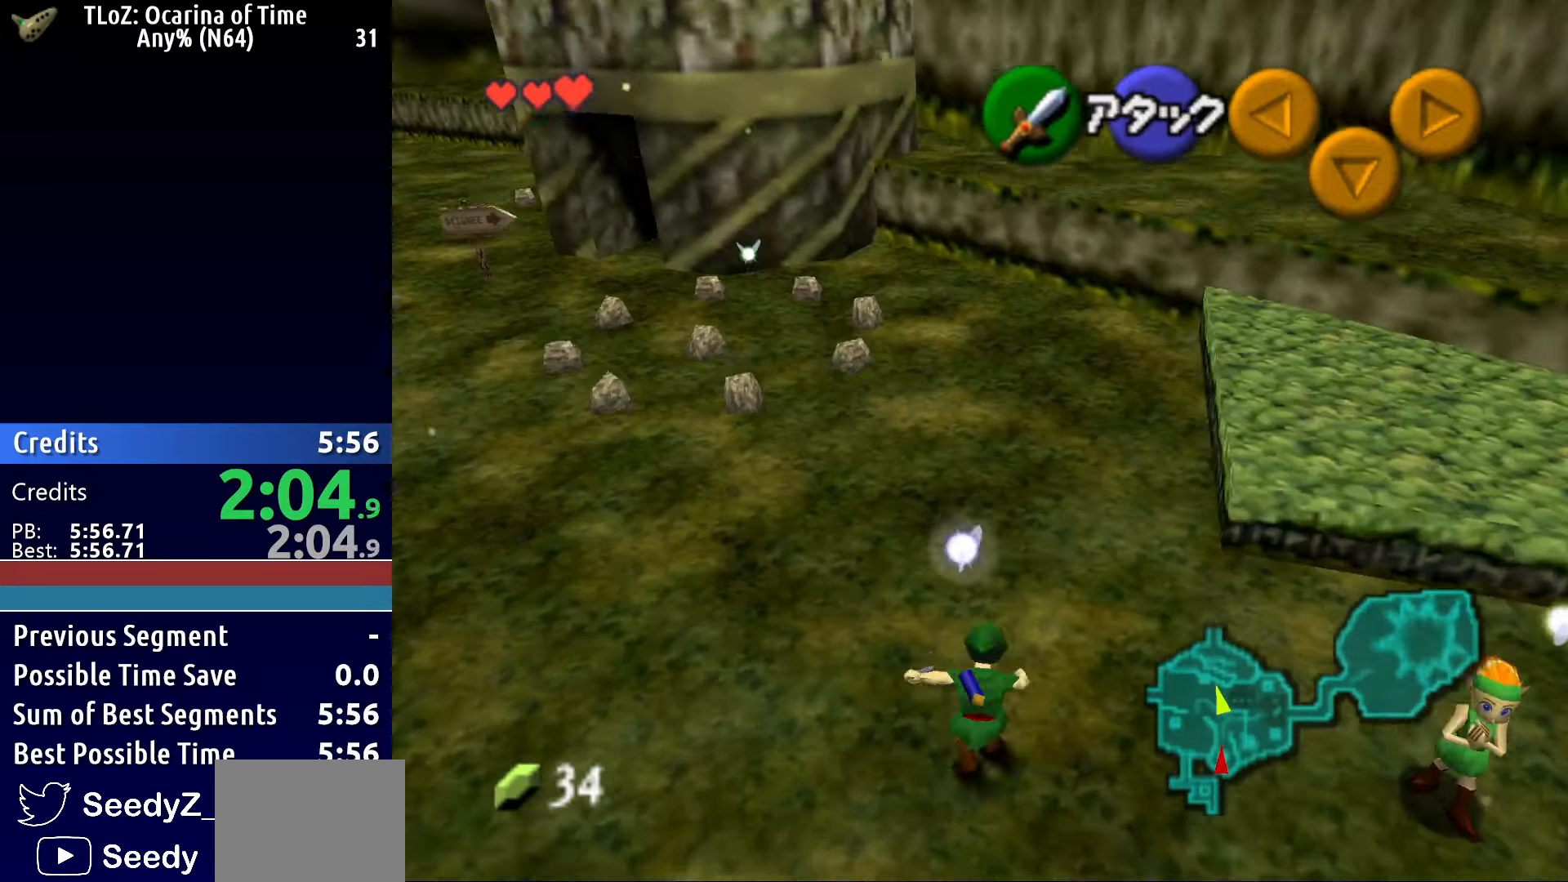
{"dt_ms": 500, "buttons": [], "left_stick": "up", "right_stick": "center", "button_events": [[267, "A", "up"]]}
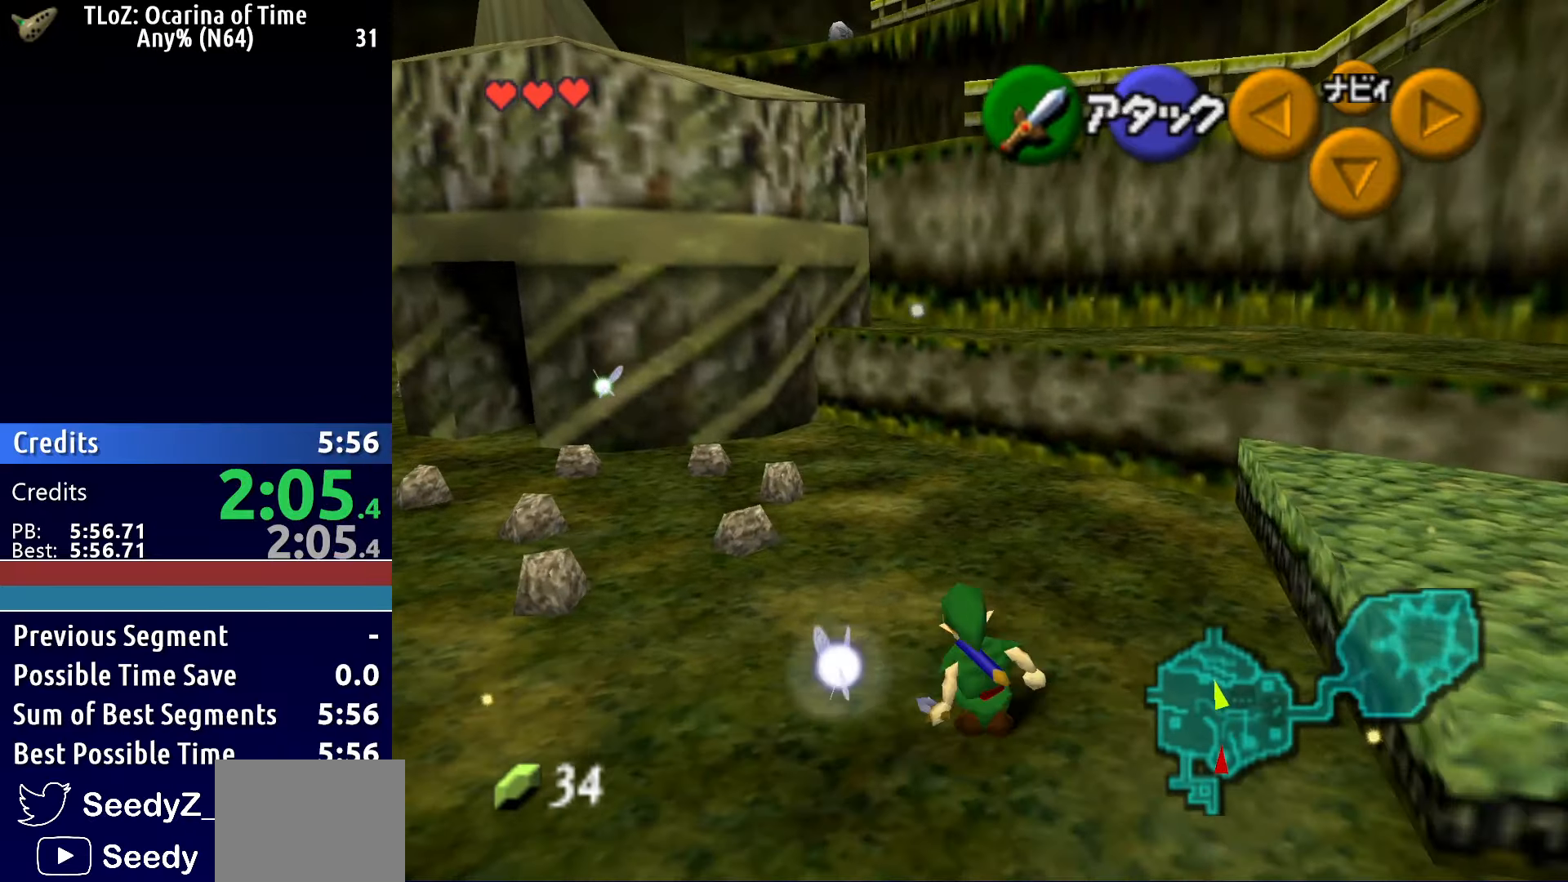
{"dt_ms": 500, "buttons": [], "left_stick": "up", "right_stick": "center", "button_events": [[150, "A", "down"], [450, "A", "up"]]}
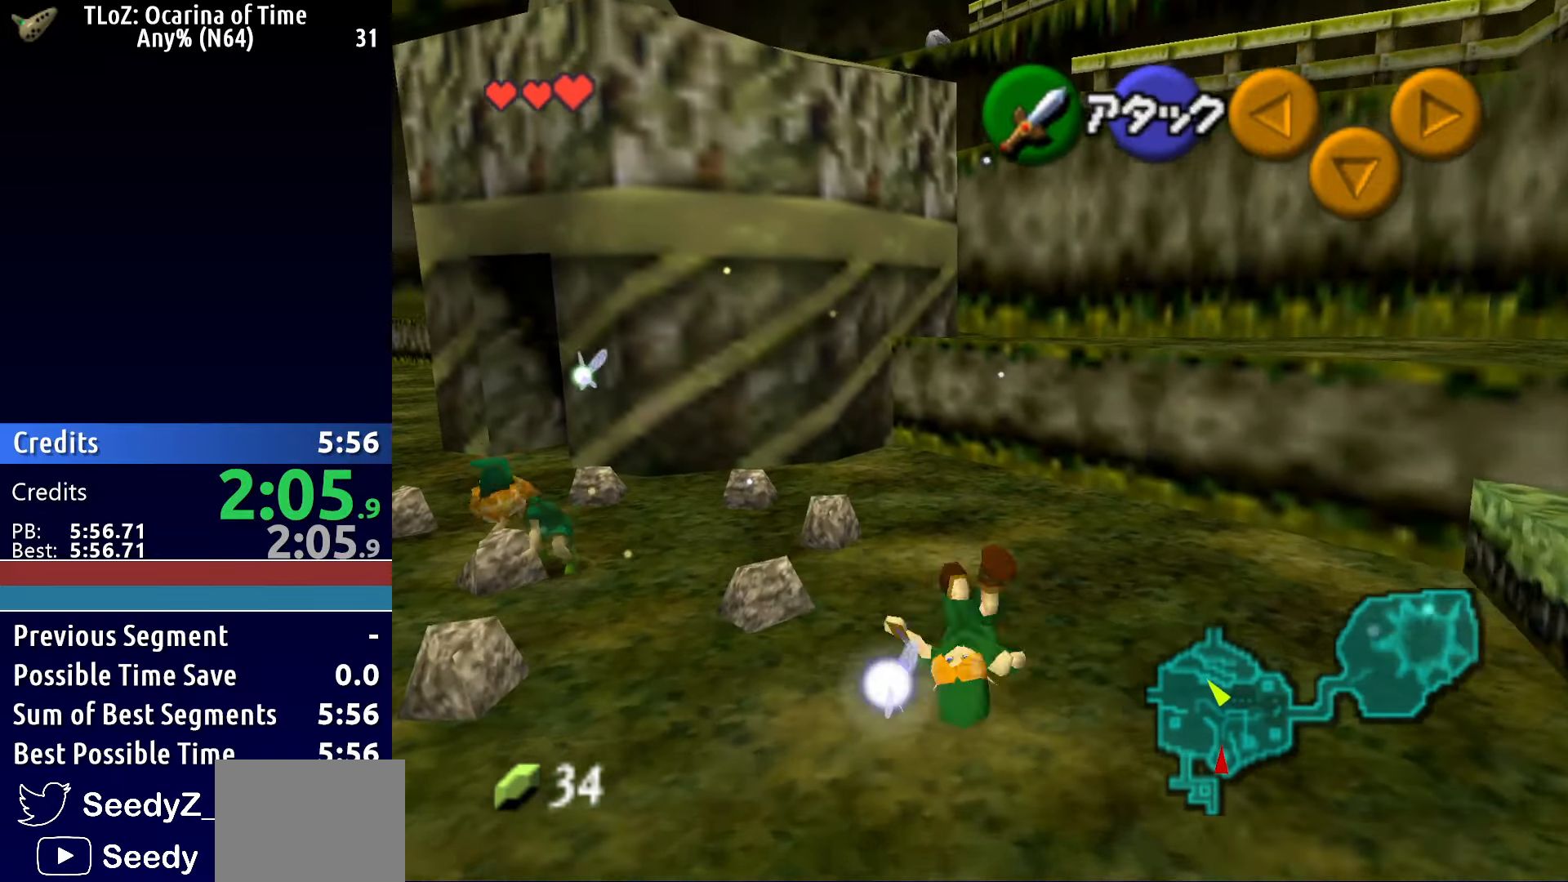
{"dt_ms": 500, "buttons": ["A"], "left_stick": "up", "right_stick": "center", "button_events": [[367, "A", "down"]]}
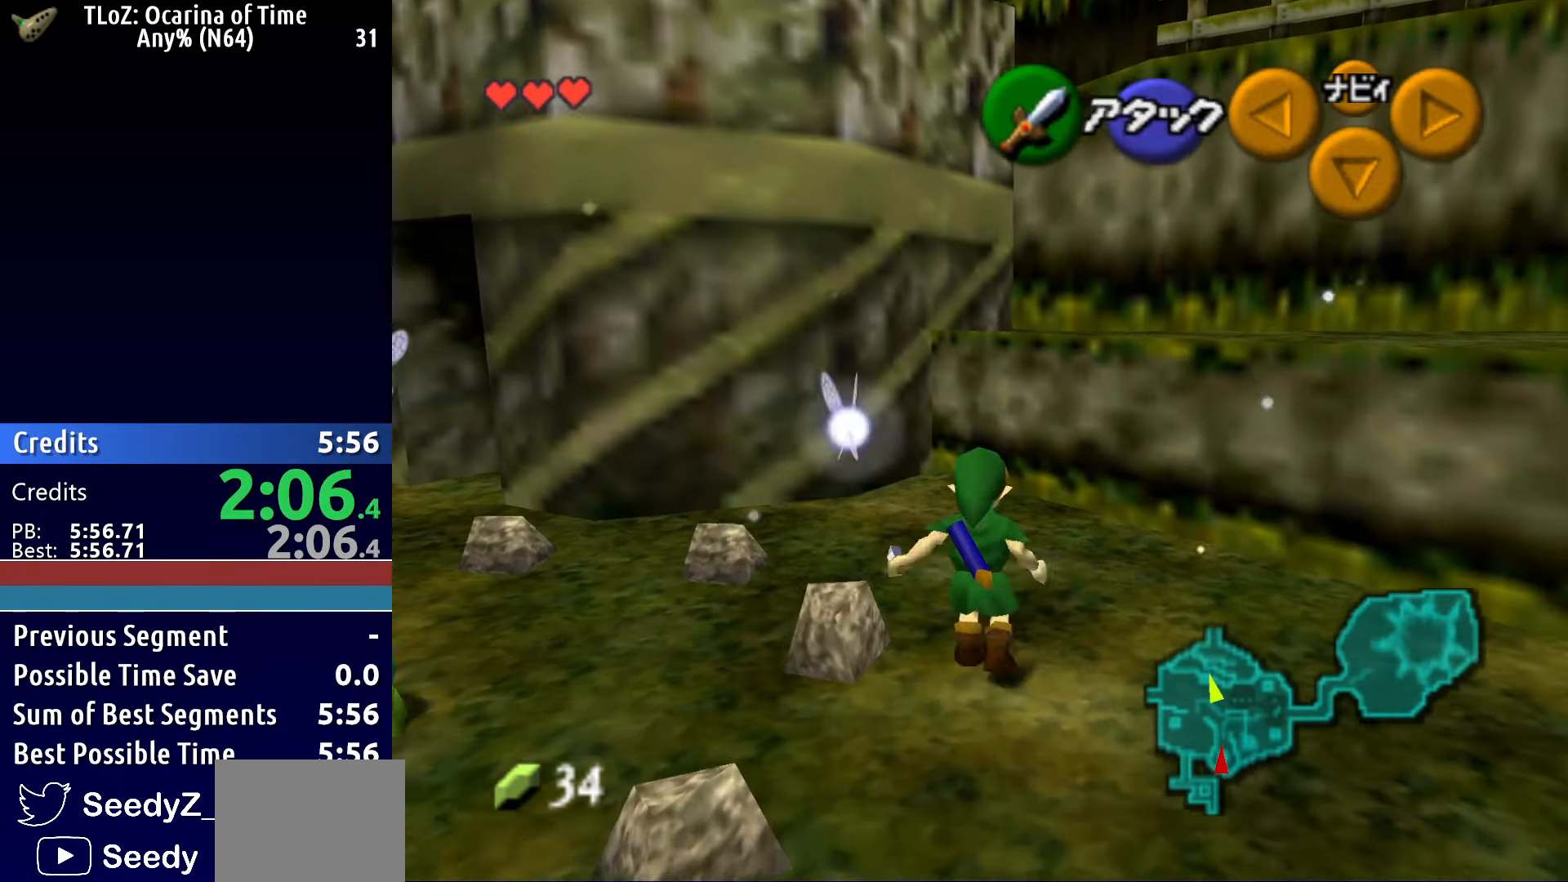
{"dt_ms": 500, "buttons": [], "left_stick": "up-right", "right_stick": "center", "button_events": [[33, "A", "up"]]}
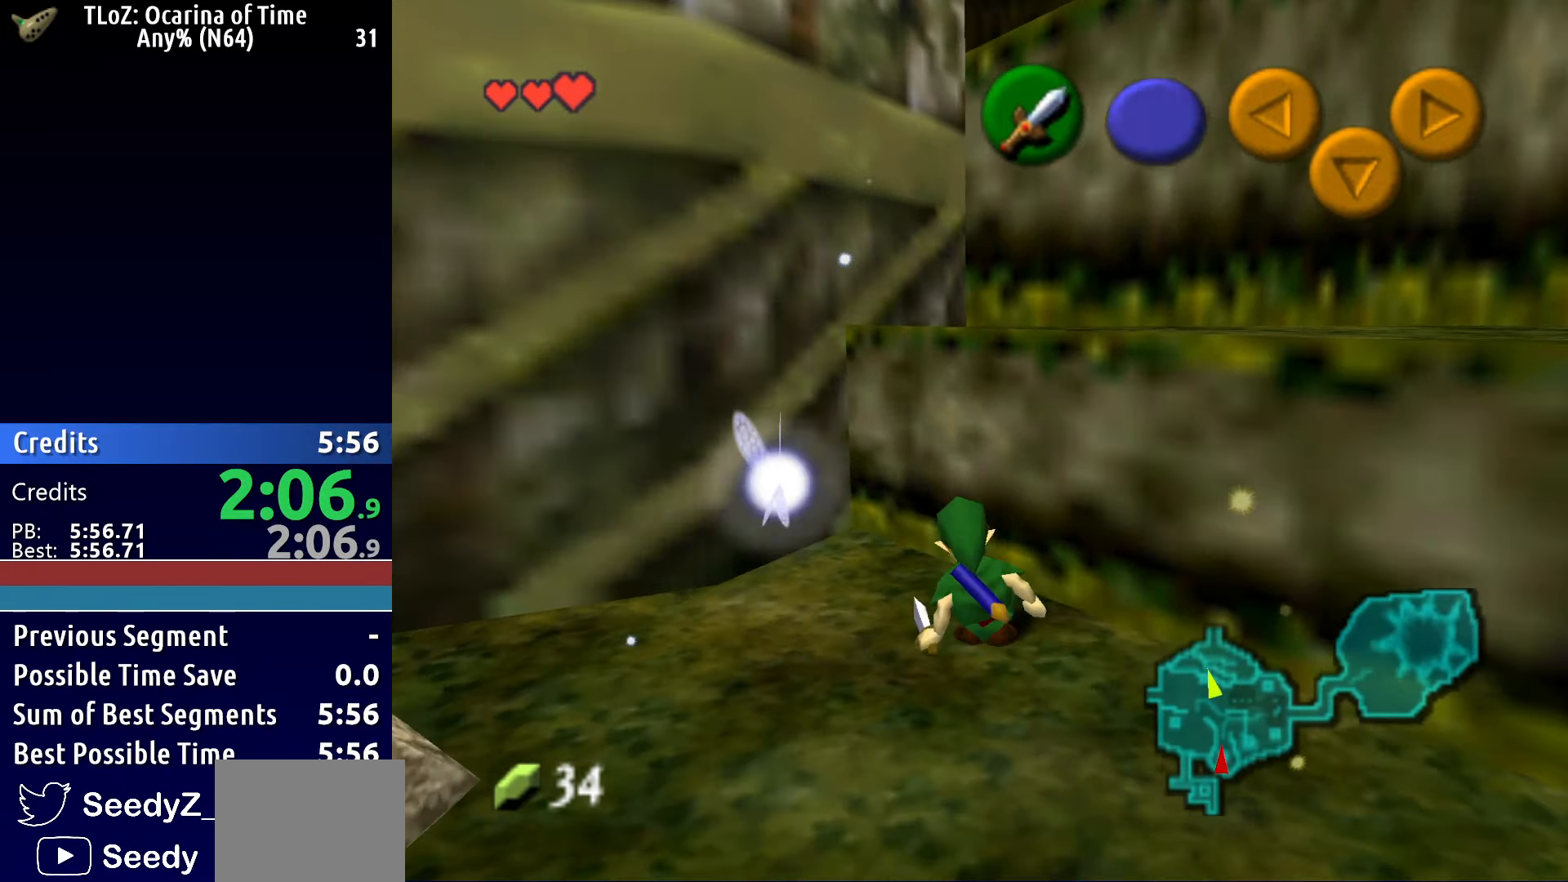
{"dt_ms": 500, "buttons": [], "left_stick": "up-right", "right_stick": "center", "button_events": []}
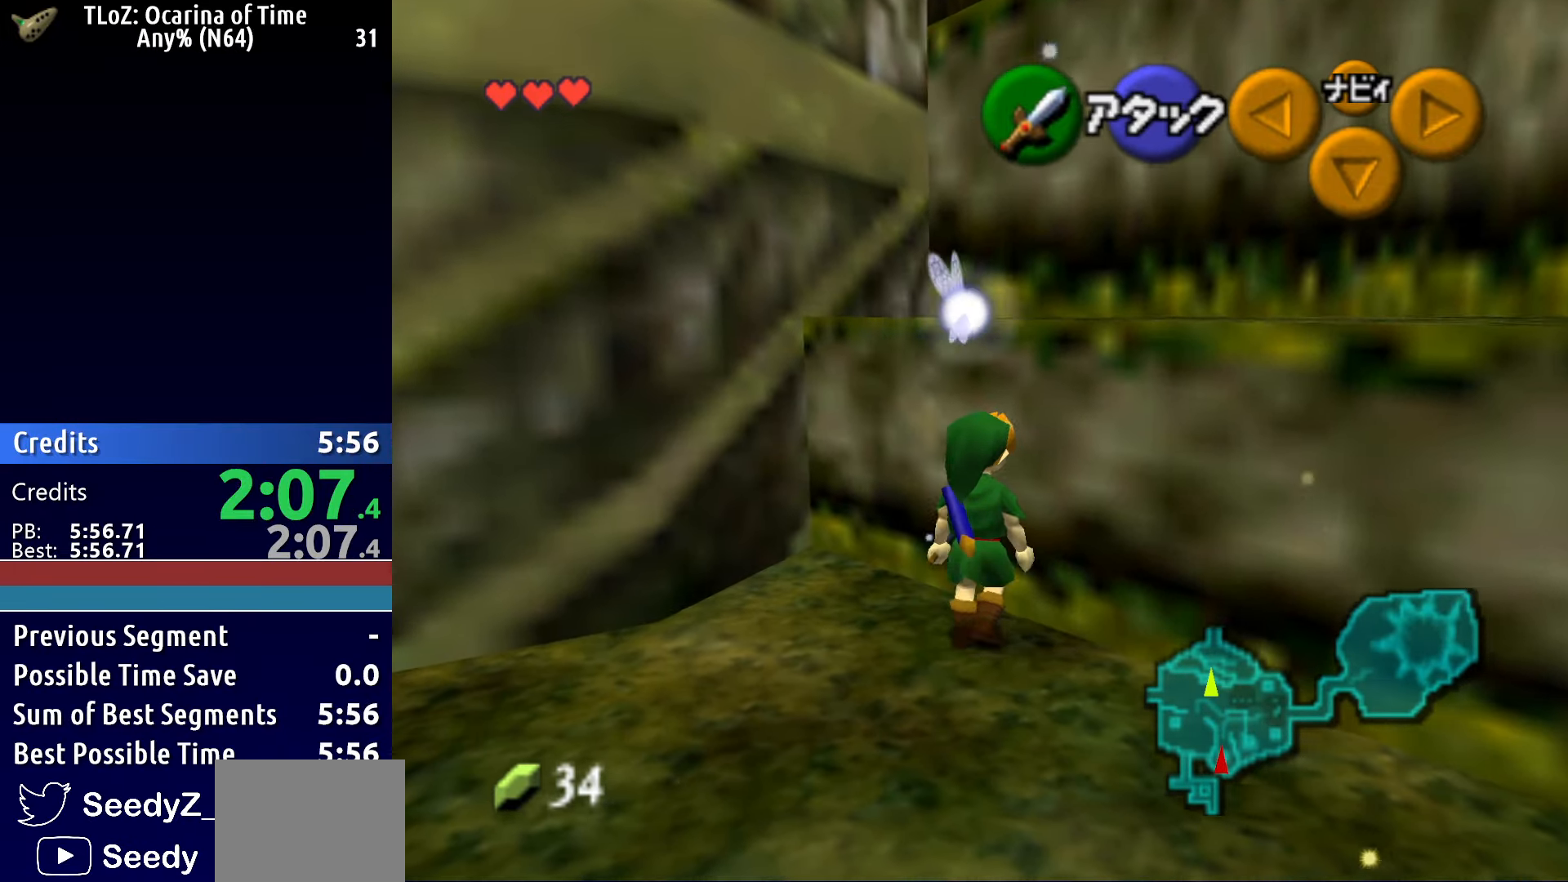
{"dt_ms": 500, "buttons": [], "left_stick": "up", "right_stick": "center", "button_events": []}
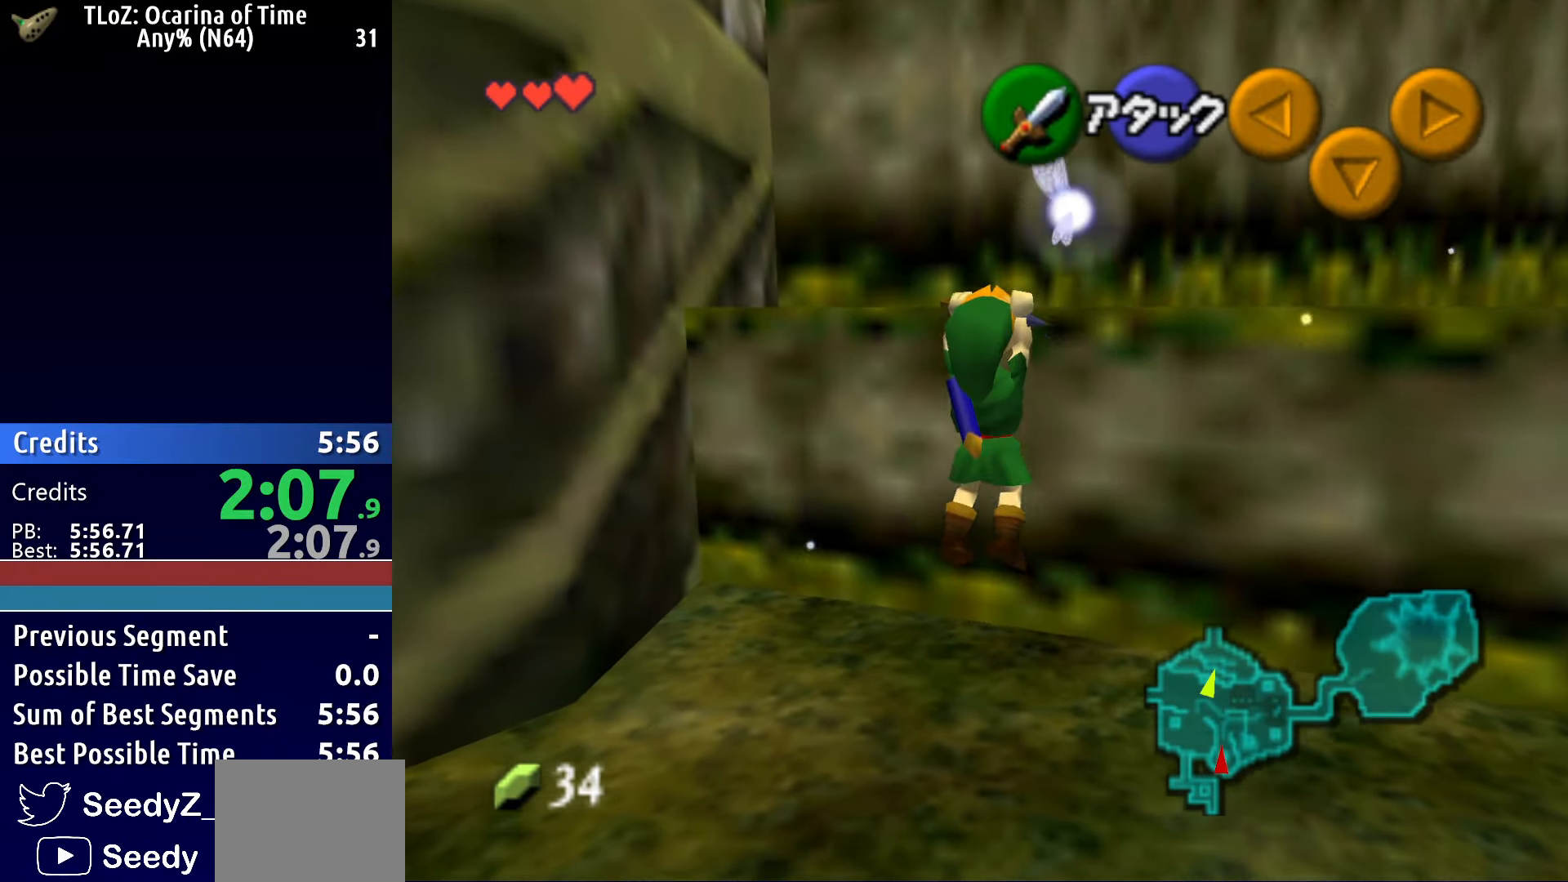
{"dt_ms": 500, "buttons": [], "left_stick": "up-left", "right_stick": "center", "button_events": []}
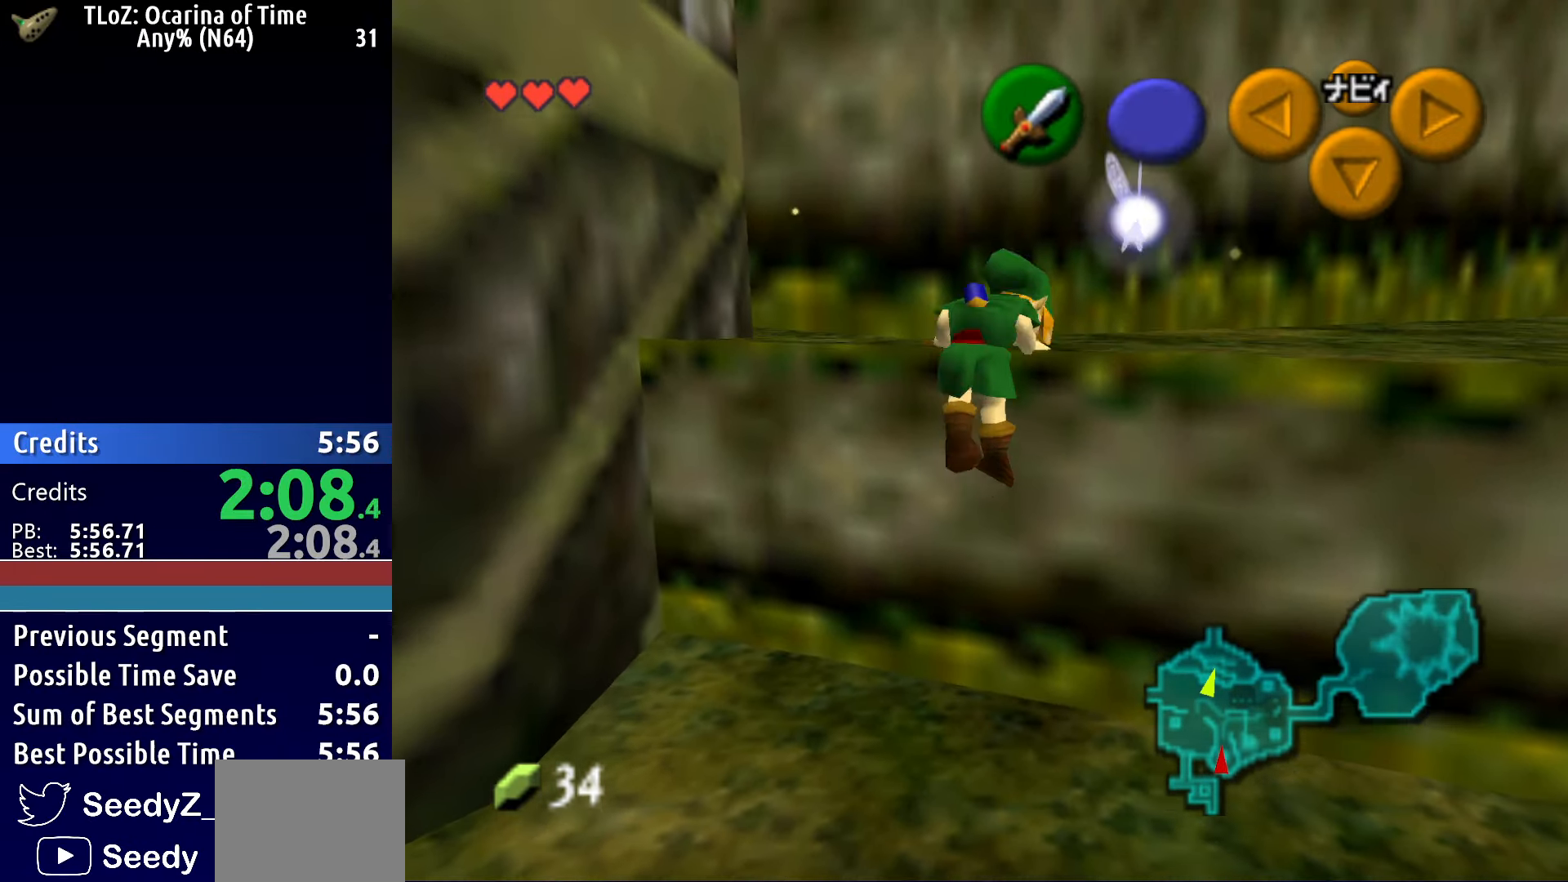
{"dt_ms": 500, "buttons": [], "left_stick": "up-left", "right_stick": "center", "button_events": []}
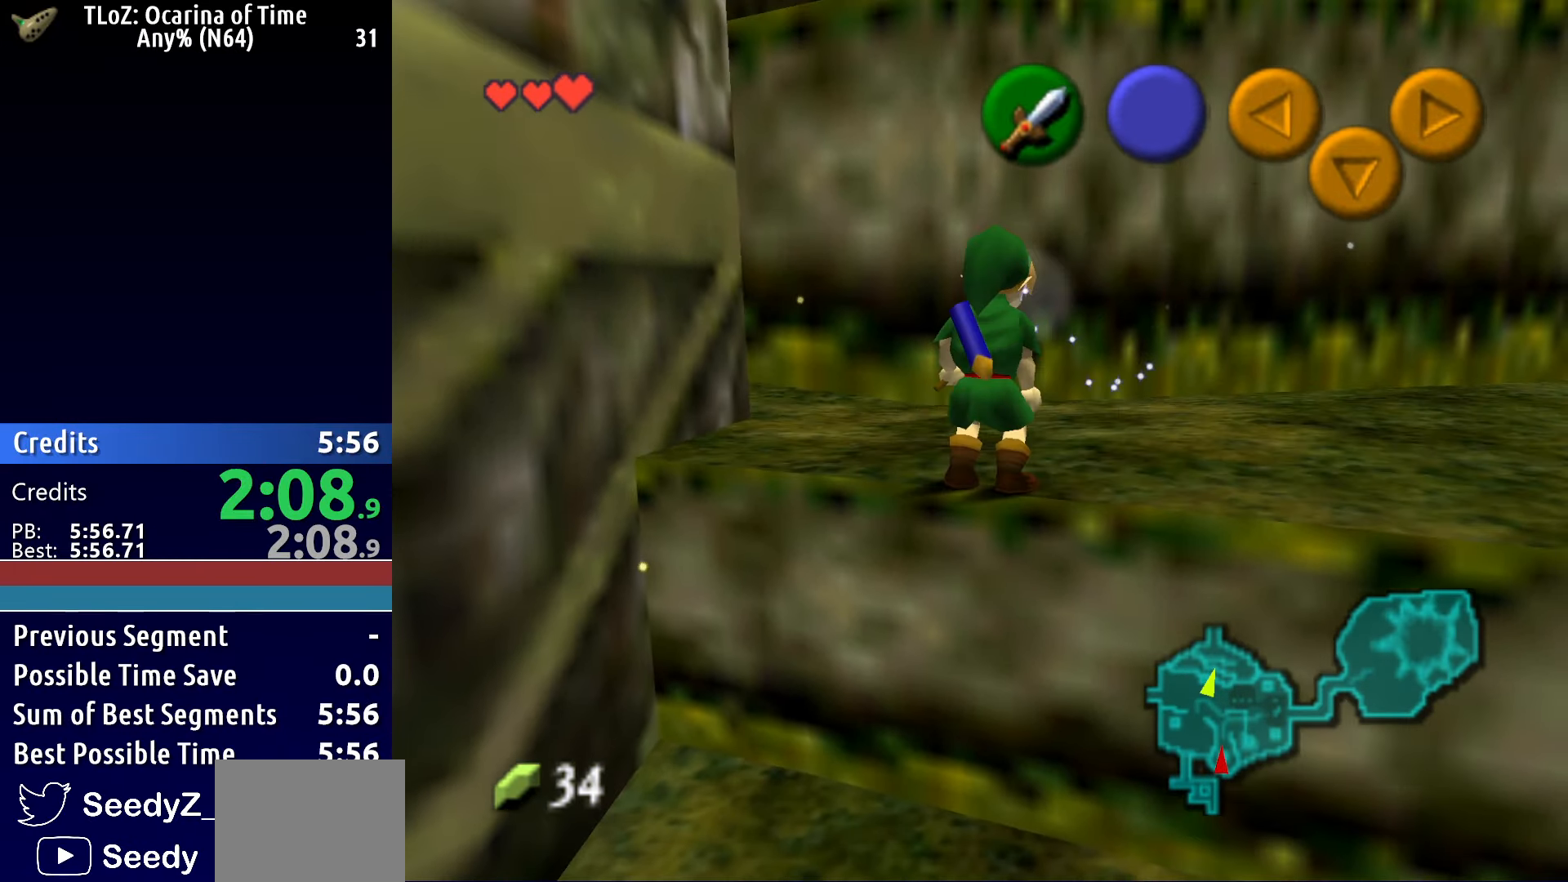
{"dt_ms": 500, "buttons": [], "left_stick": "up-left", "right_stick": "center", "button_events": [[150, "A", "down"], [400, "A", "up"]]}
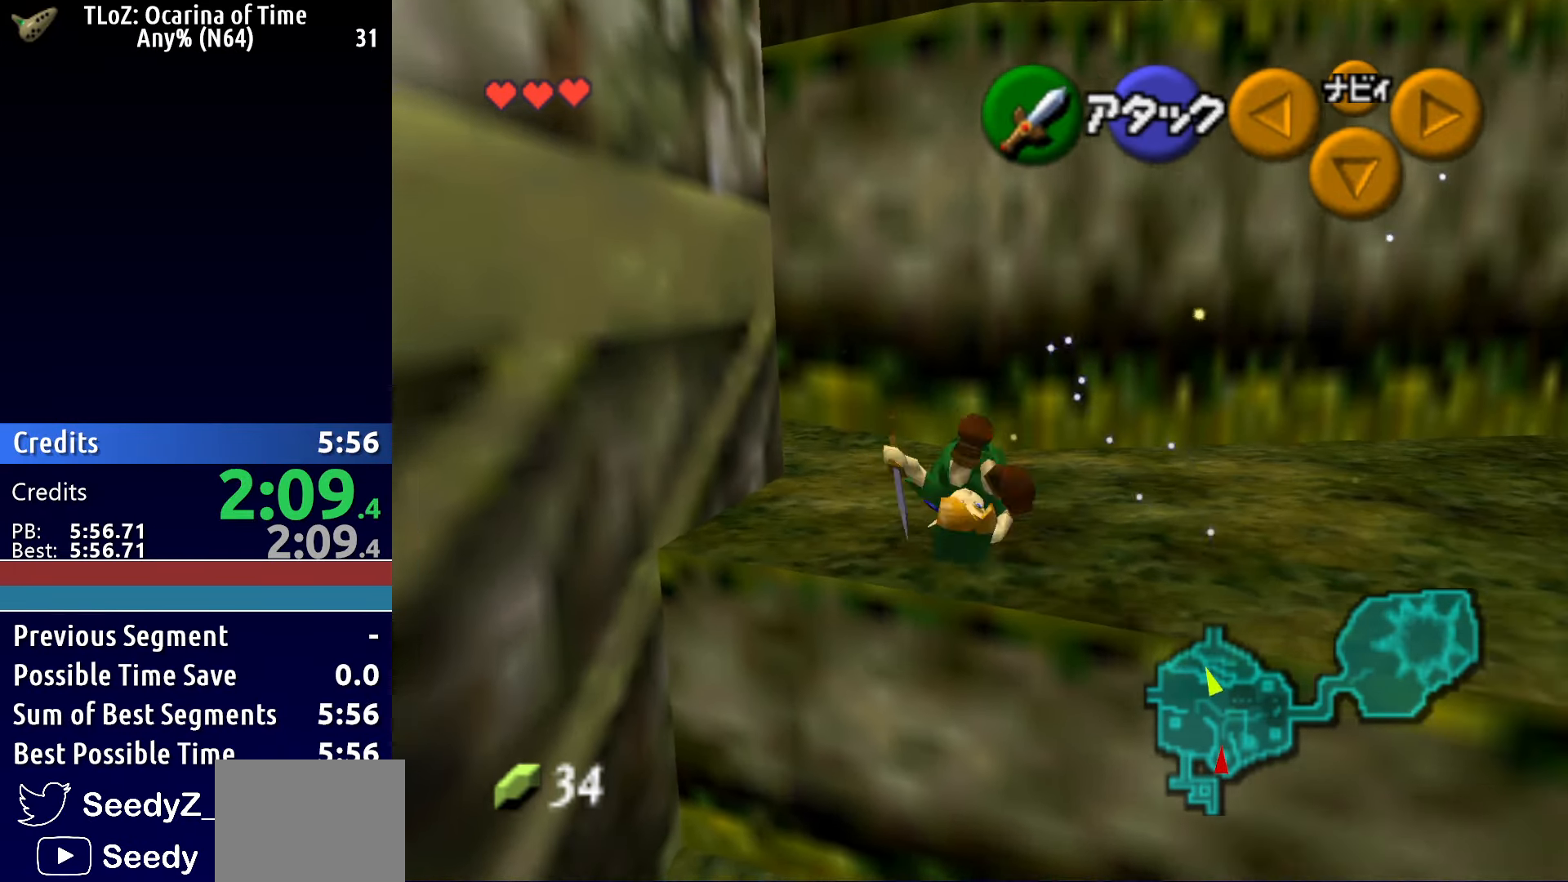
{"dt_ms": 500, "buttons": [], "left_stick": "up-left", "right_stick": "center", "button_events": []}
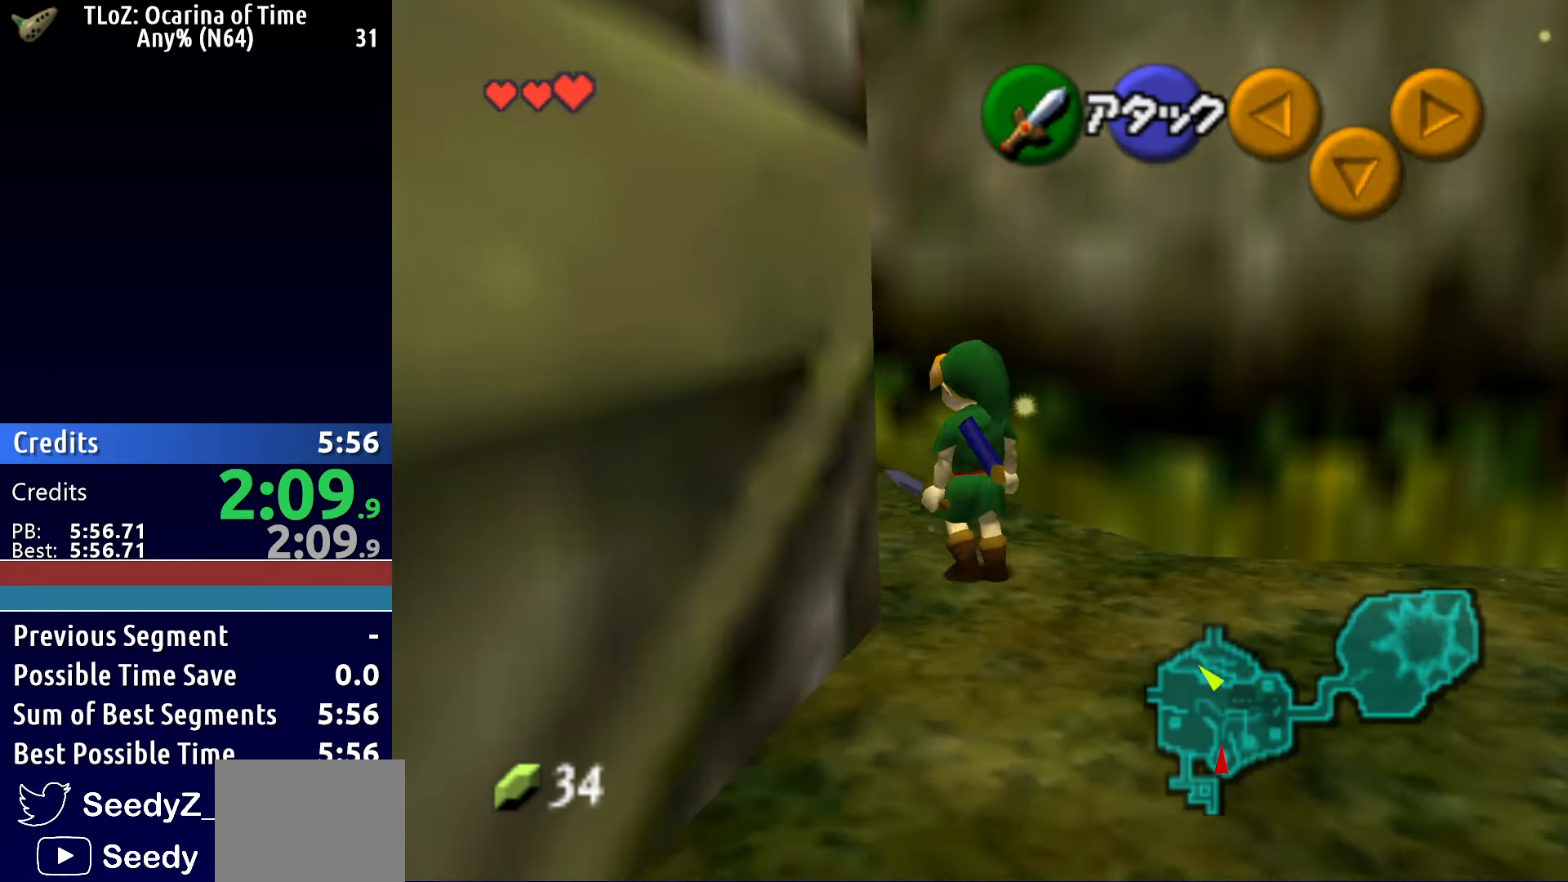
{"dt_ms": 500, "buttons": ["L1"], "left_stick": "down-right", "right_stick": "center", "button_events": [[500, "L1", "down"]]}
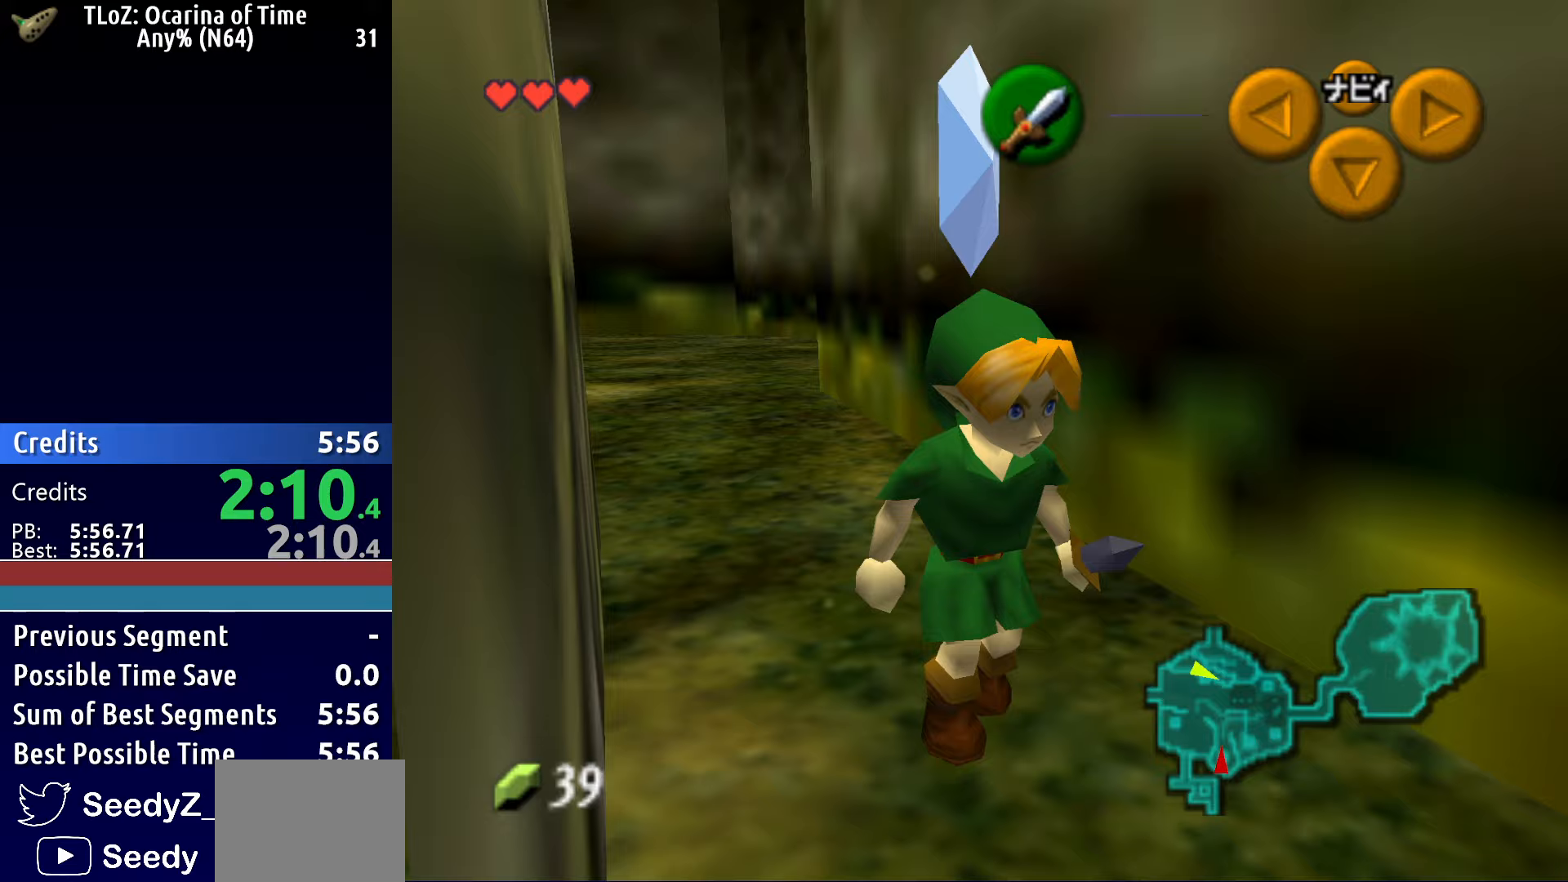
{"dt_ms": 500, "buttons": [], "left_stick": "up", "right_stick": "center", "button_events": [[100, "L1", "up"]]}
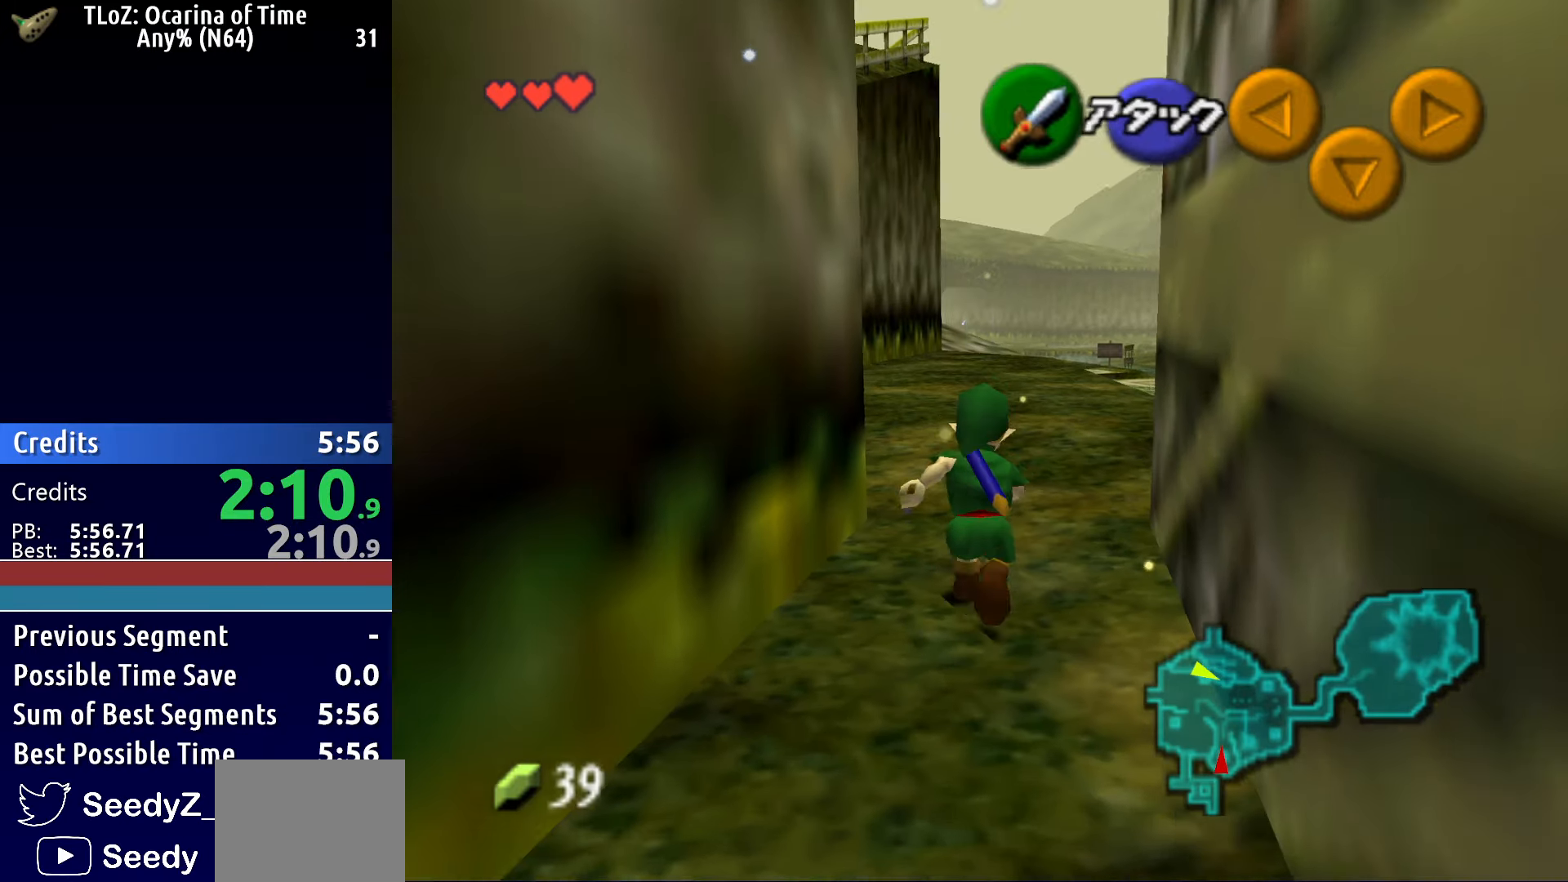
{"dt_ms": 500, "buttons": ["A"], "left_stick": "up", "right_stick": "center", "button_events": [[433, "A", "down"]]}
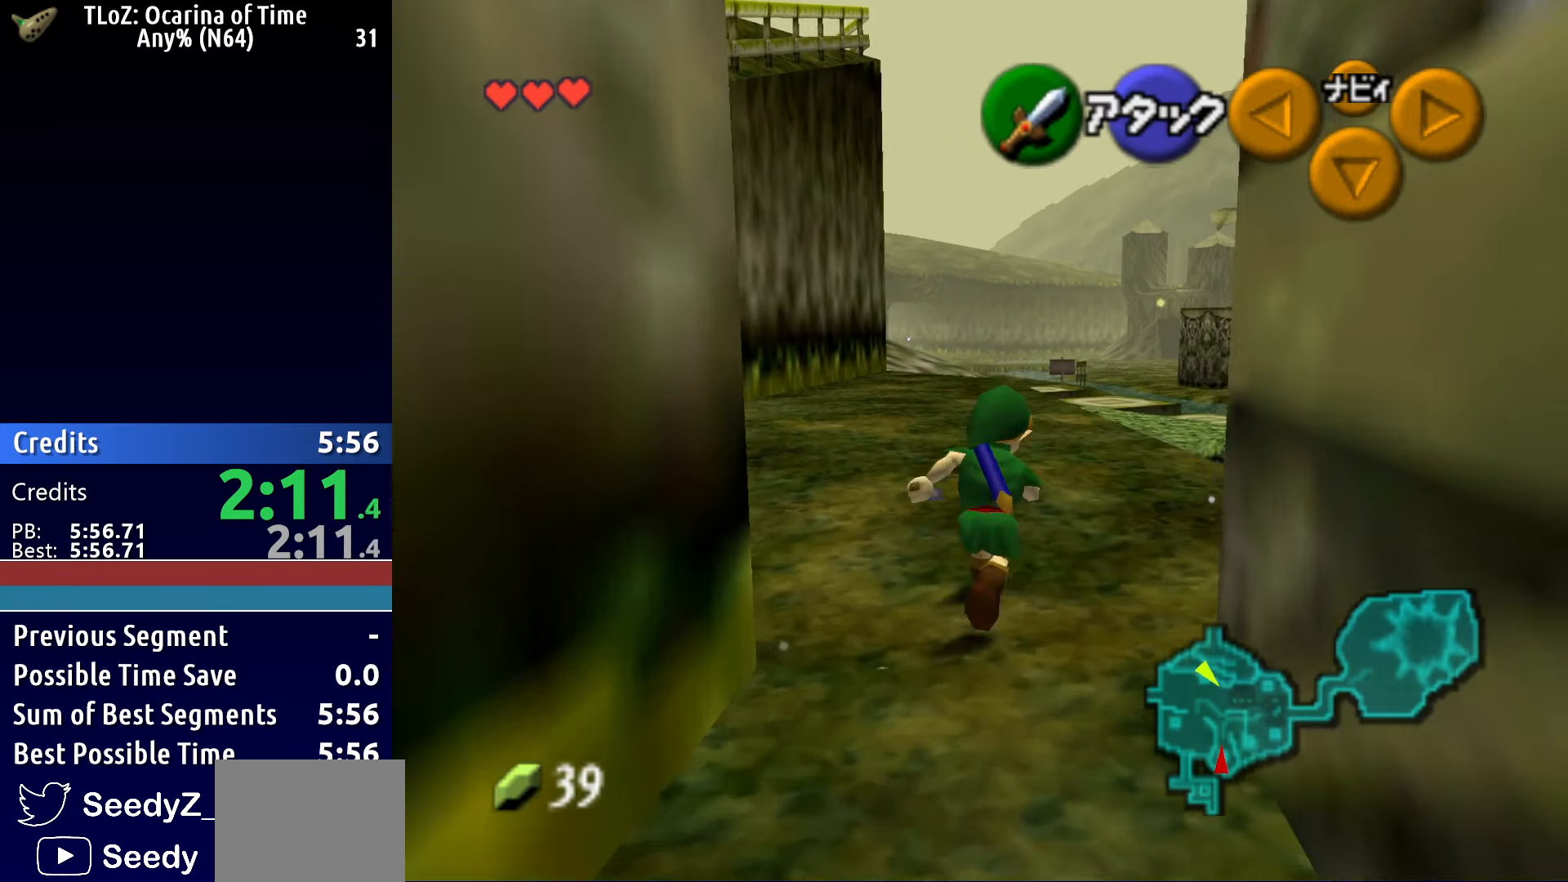
{"dt_ms": 500, "buttons": [], "left_stick": "up", "right_stick": "center", "button_events": [[317, "A", "up"]]}
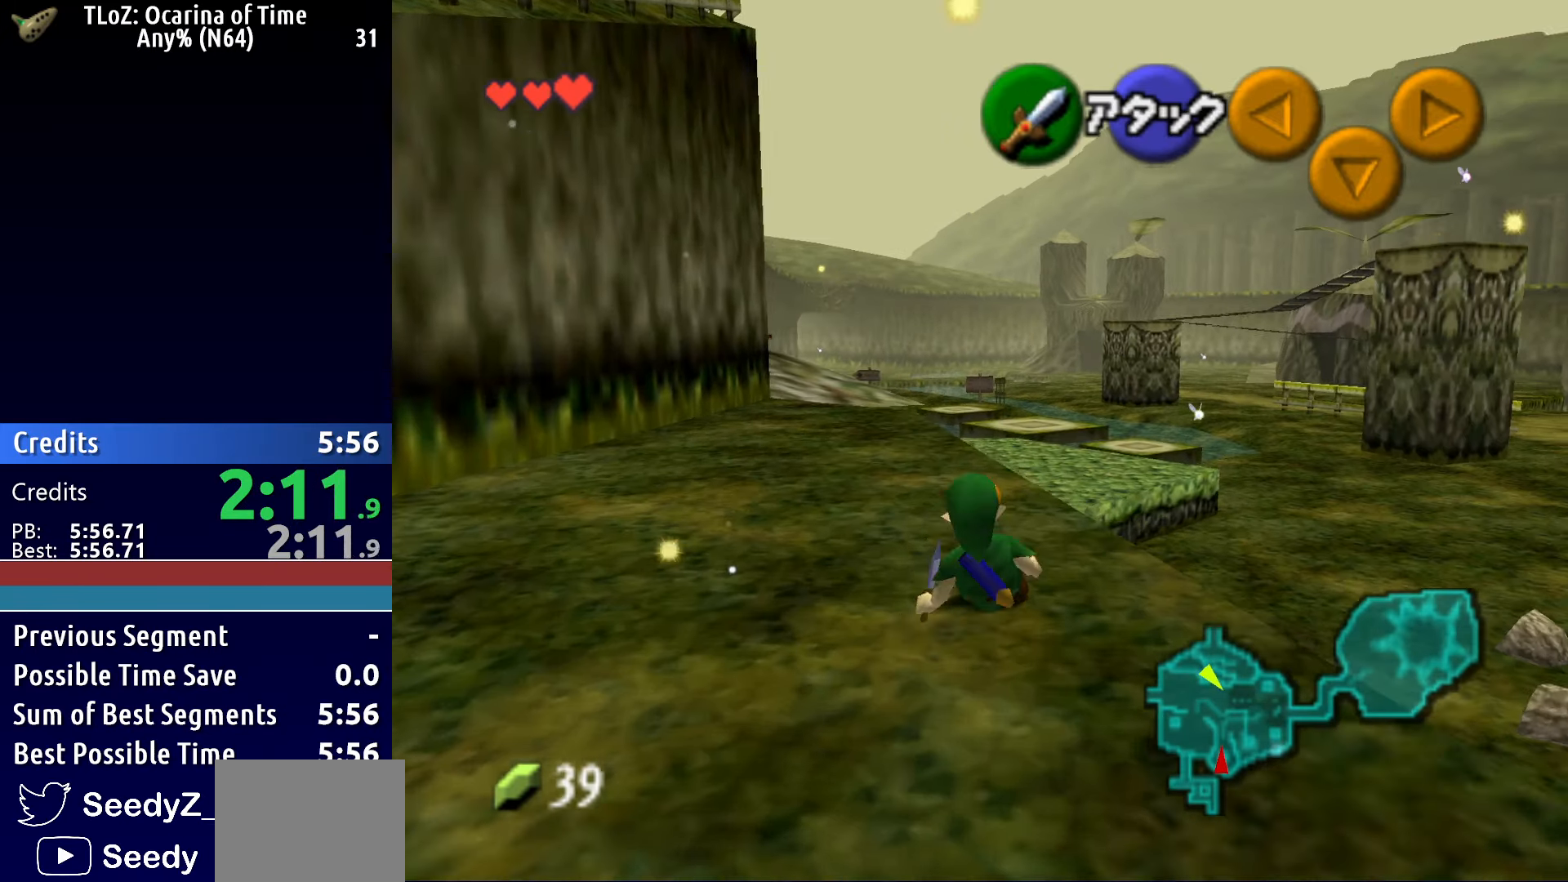
{"dt_ms": 500, "buttons": [], "left_stick": "up", "right_stick": "center", "button_events": []}
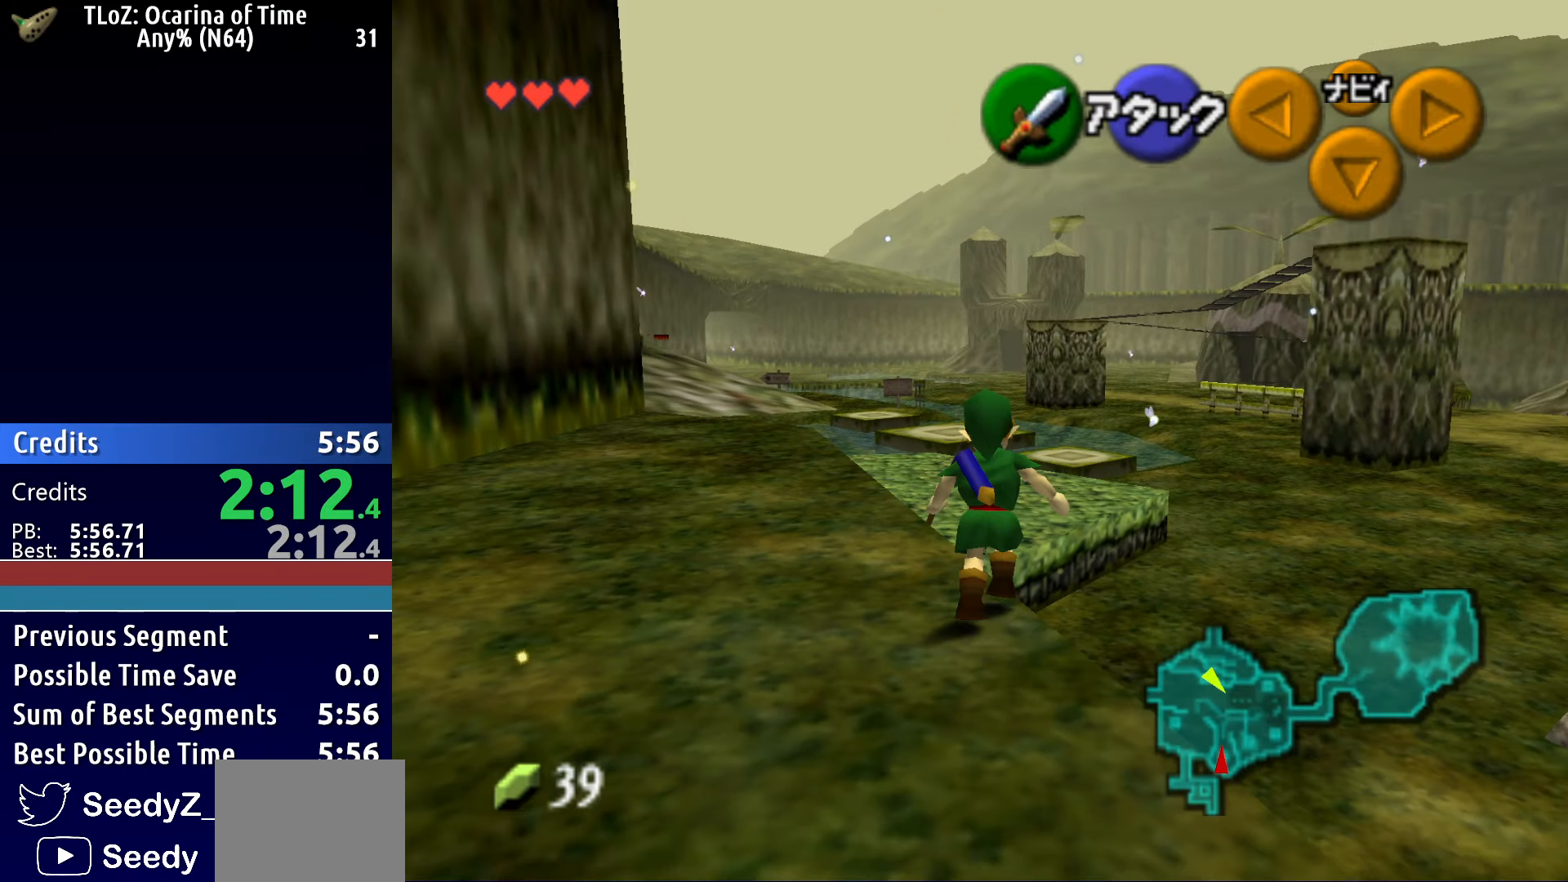
{"dt_ms": 500, "buttons": [], "left_stick": "up-right", "right_stick": "center", "button_events": []}
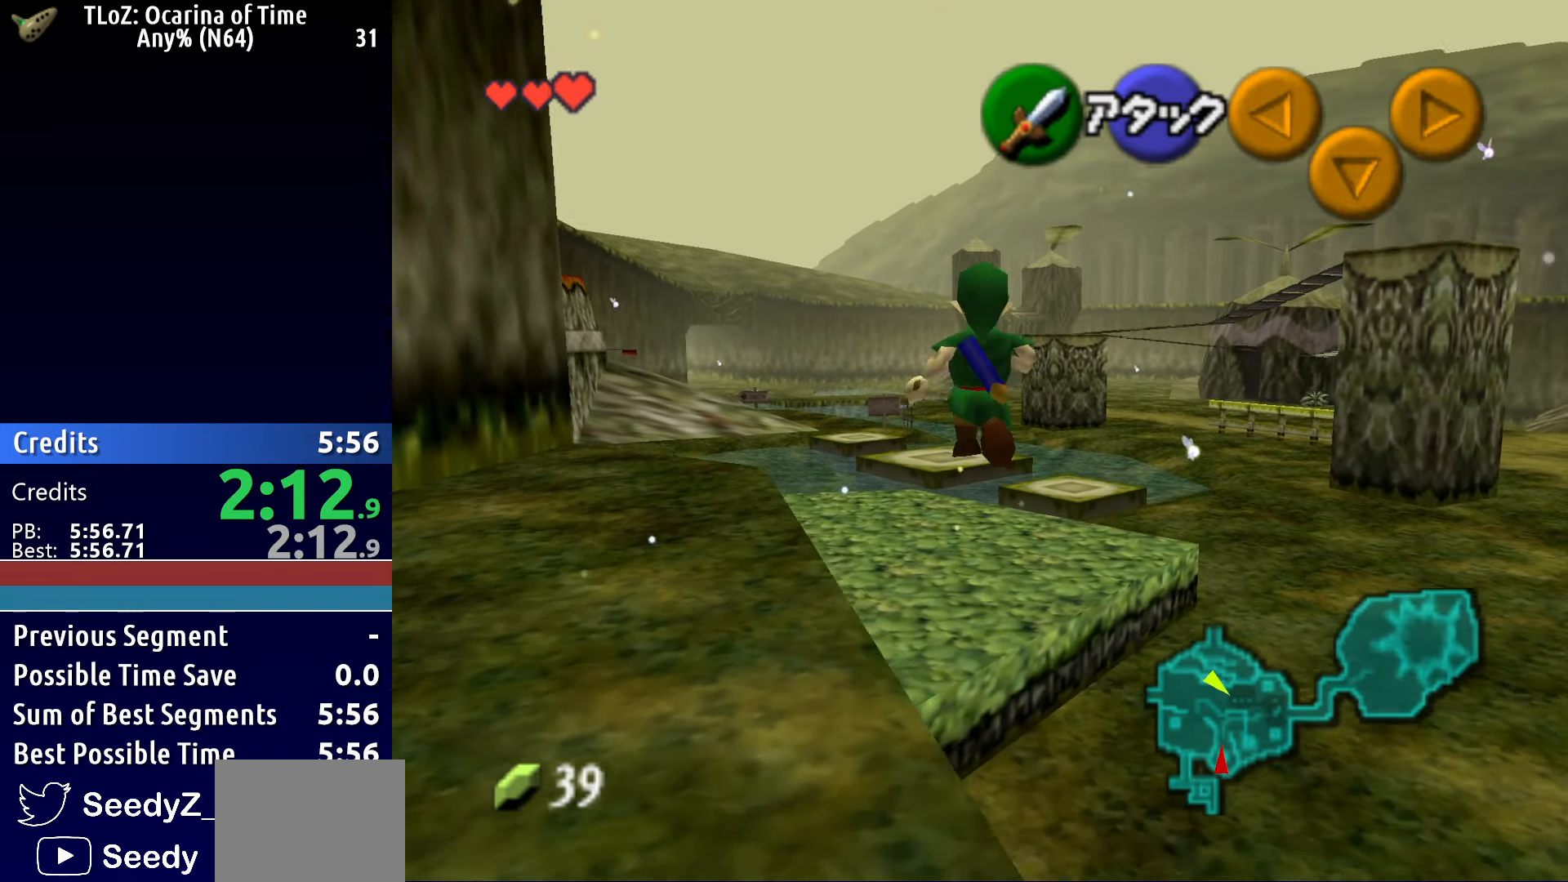
{"dt_ms": 500, "buttons": [], "left_stick": "up", "right_stick": "center", "button_events": []}
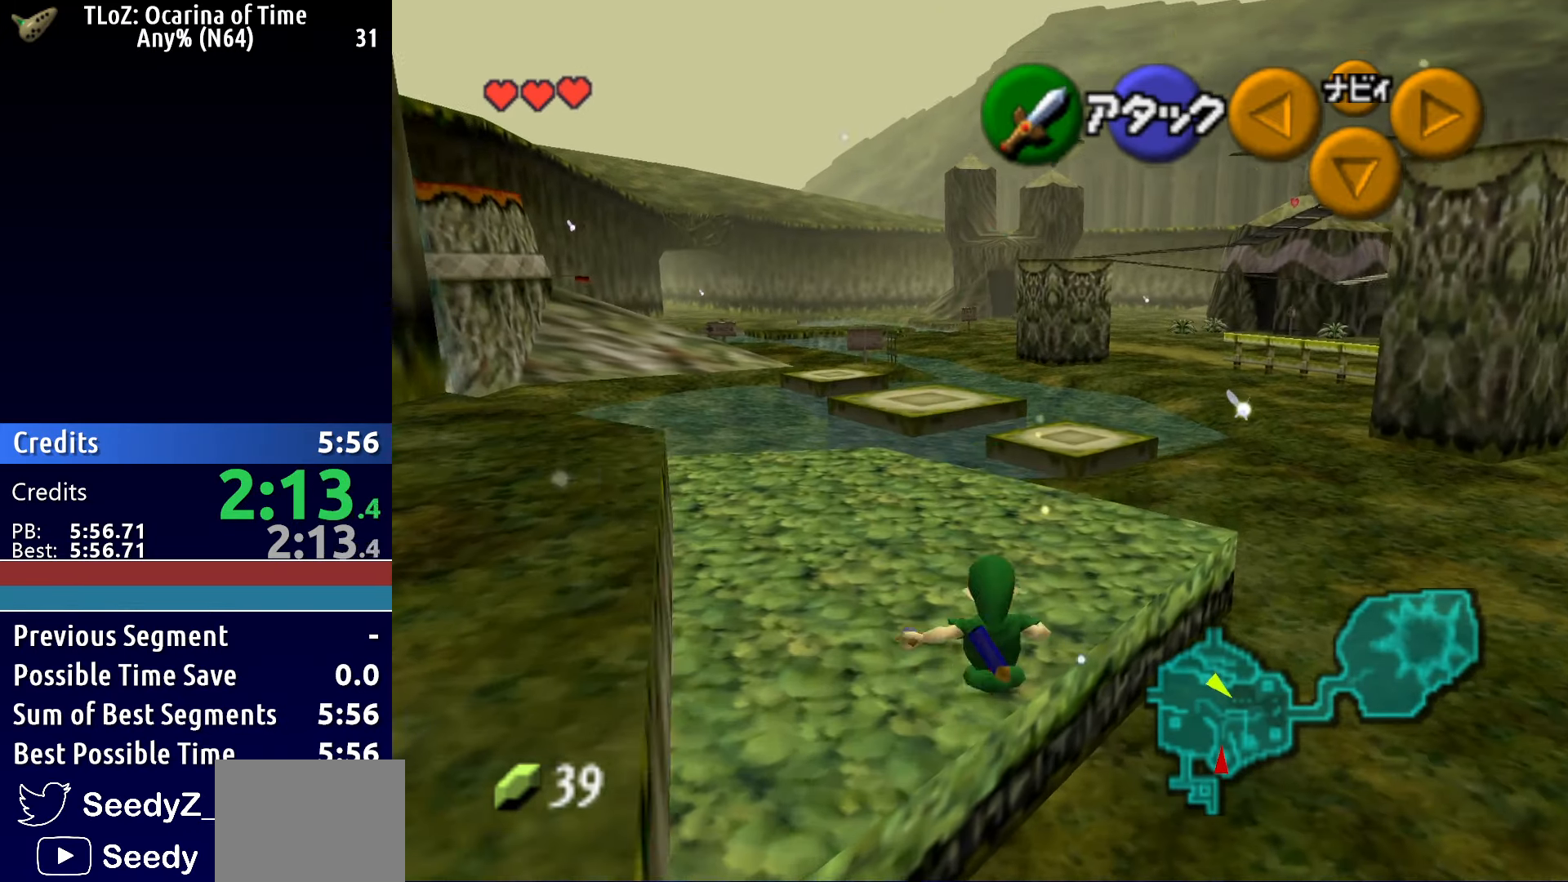
{"dt_ms": 500, "buttons": [], "left_stick": "up", "right_stick": "center", "button_events": []}
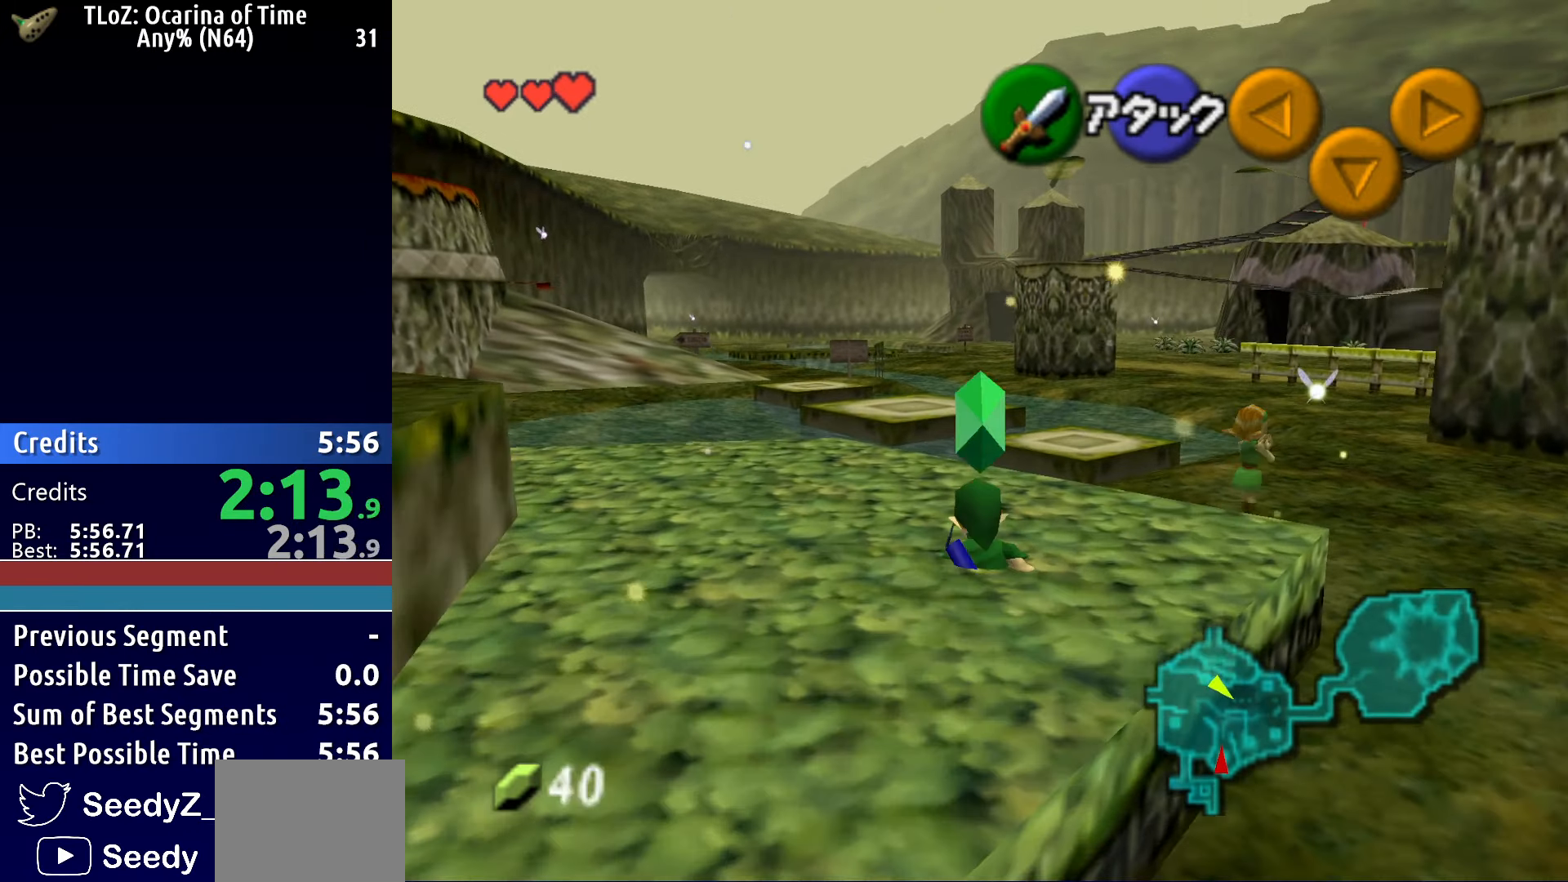
{"dt_ms": 500, "buttons": [], "left_stick": "up-right", "right_stick": "center", "button_events": []}
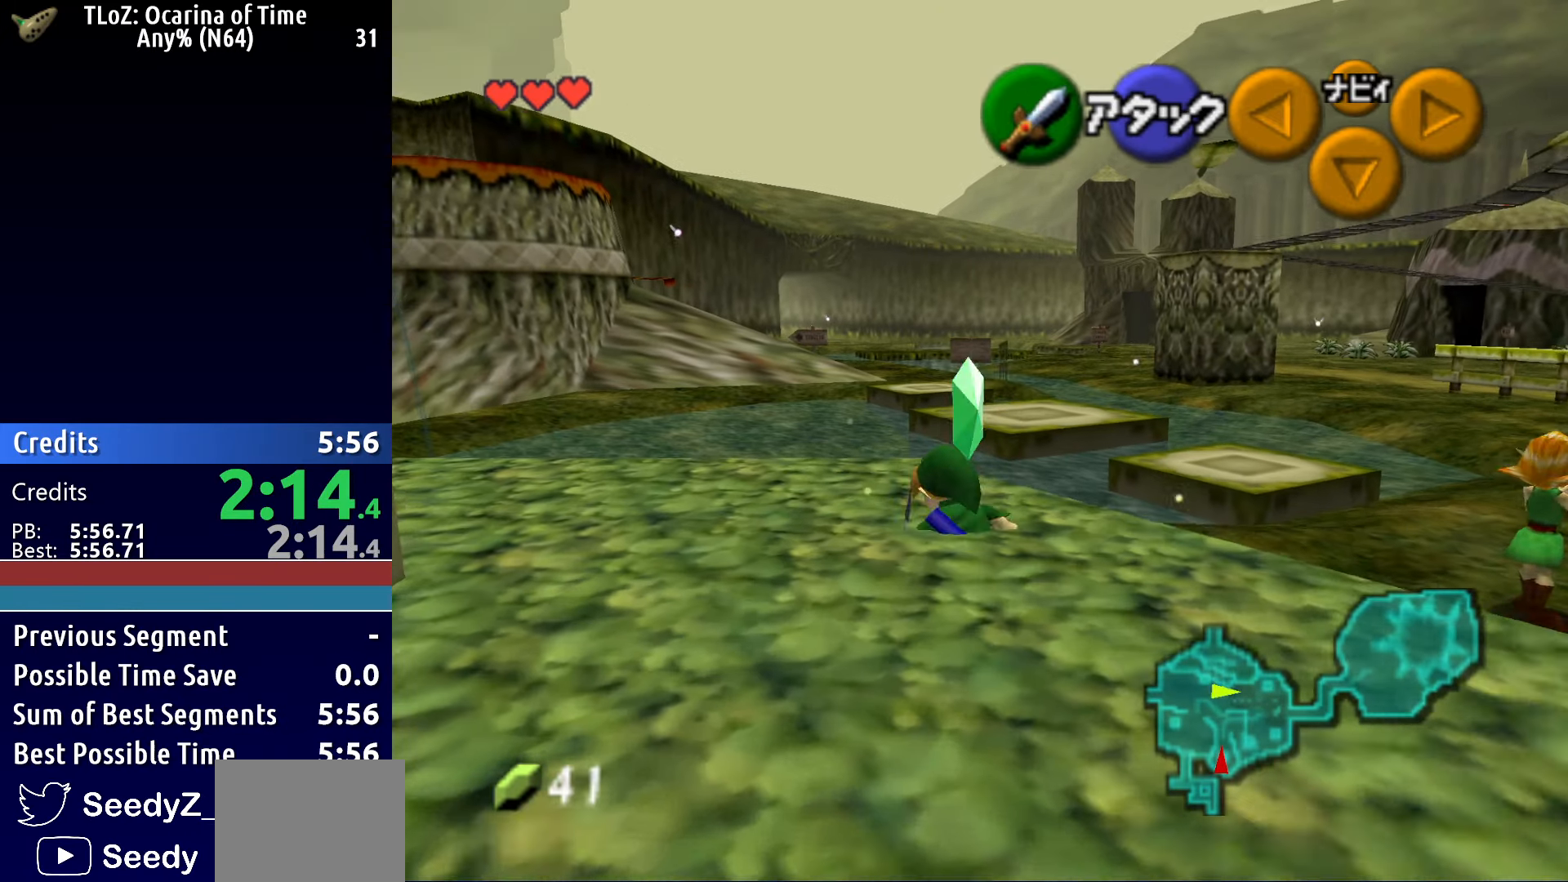
{"dt_ms": 500, "buttons": [], "left_stick": "up-right", "right_stick": "center", "button_events": []}
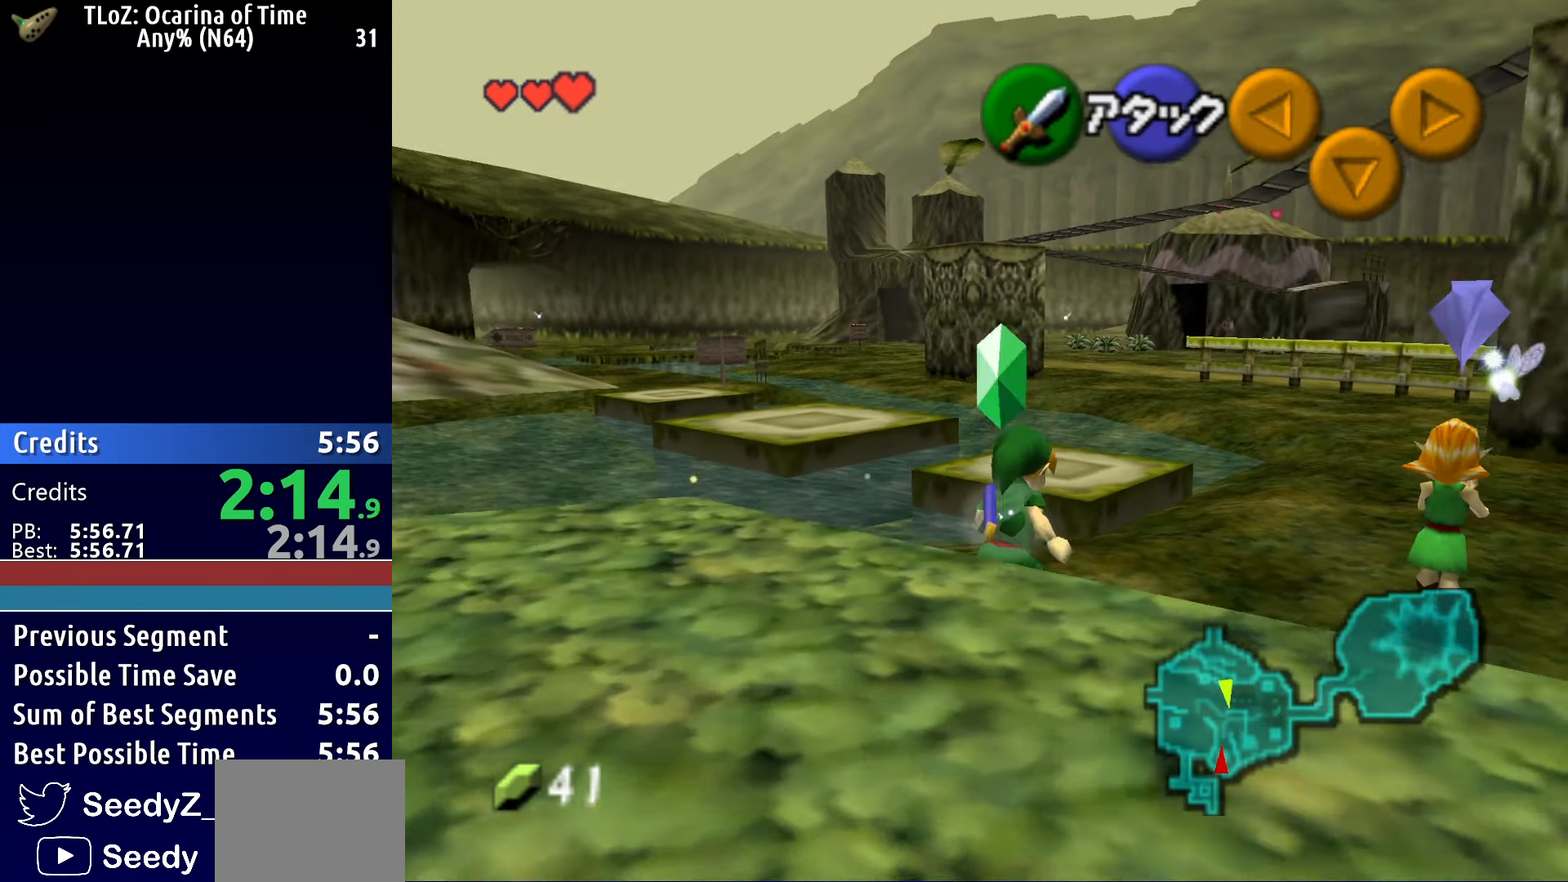
{"dt_ms": 500, "buttons": [], "left_stick": "up", "right_stick": "center", "button_events": []}
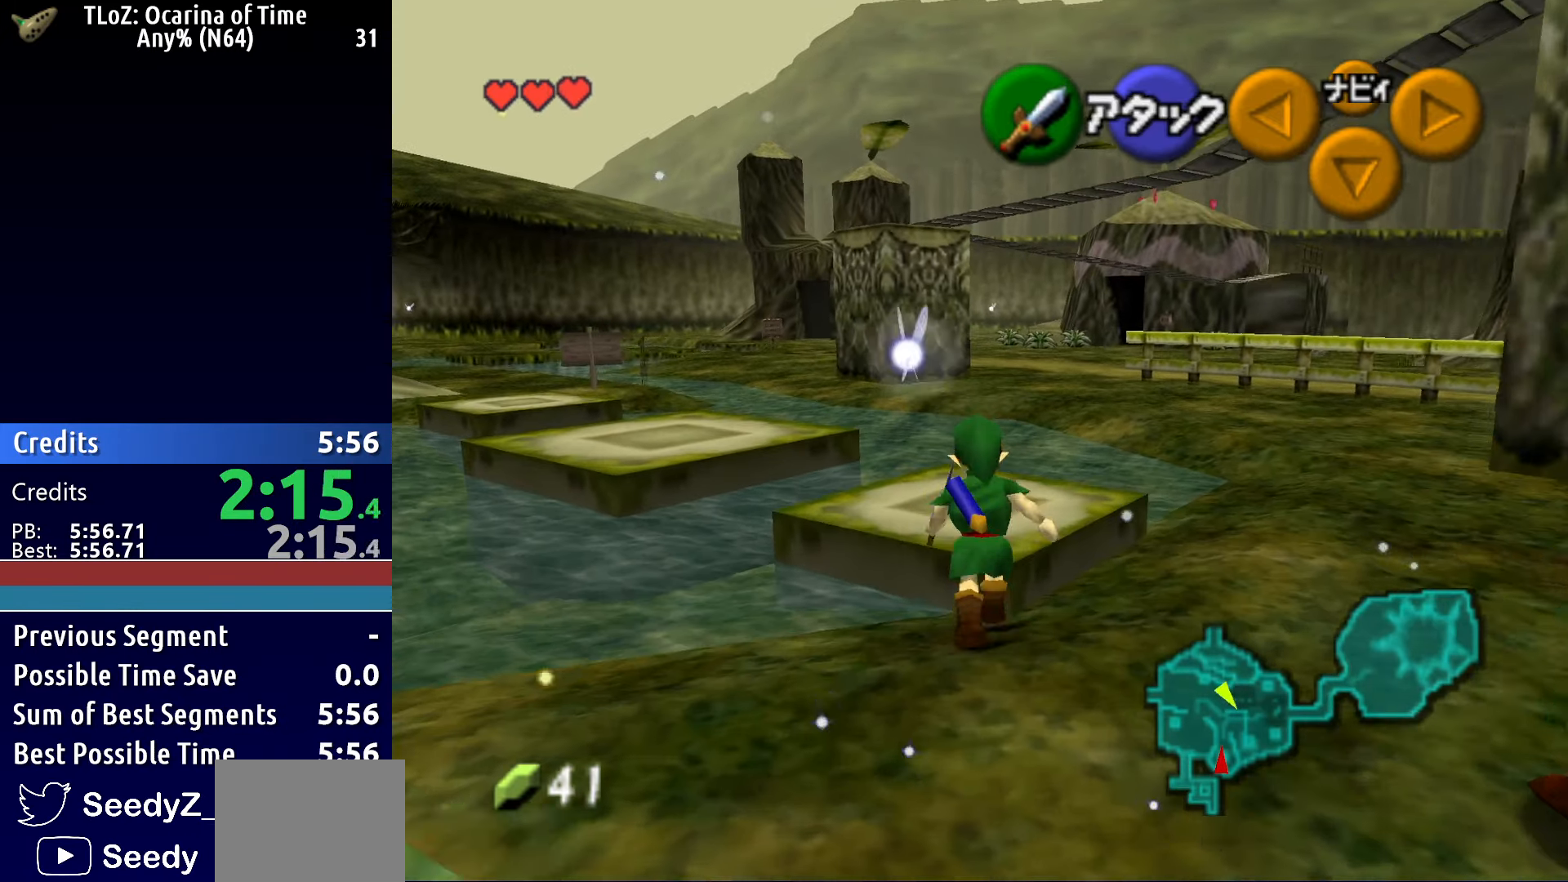
{"dt_ms": 500, "buttons": [], "left_stick": "up-left", "right_stick": "center", "button_events": []}
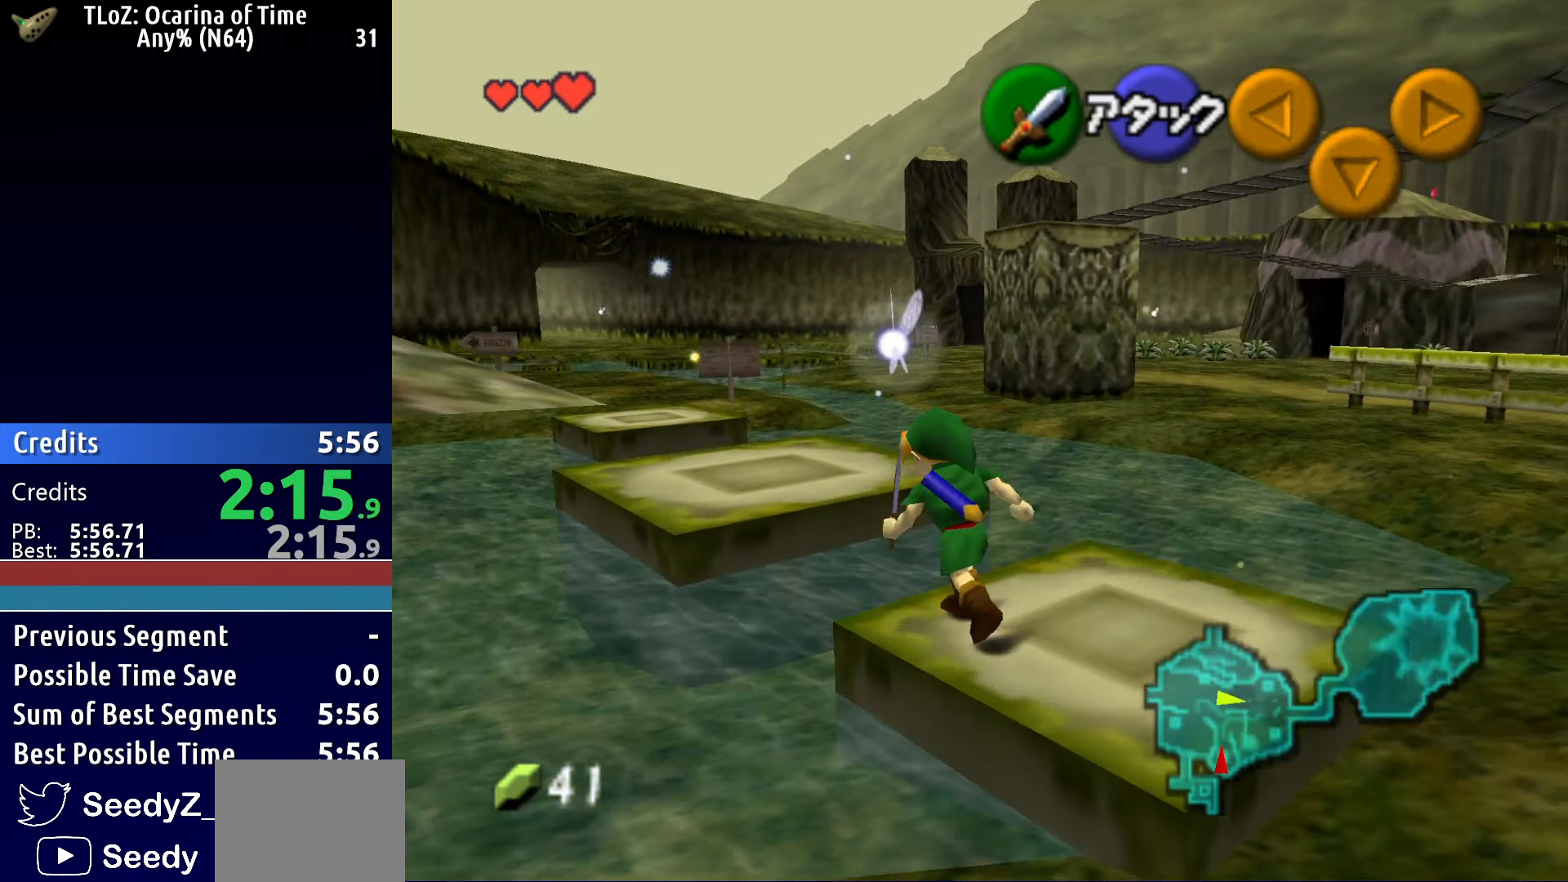
{"dt_ms": 500, "buttons": [], "left_stick": "up-left", "right_stick": "center", "button_events": []}
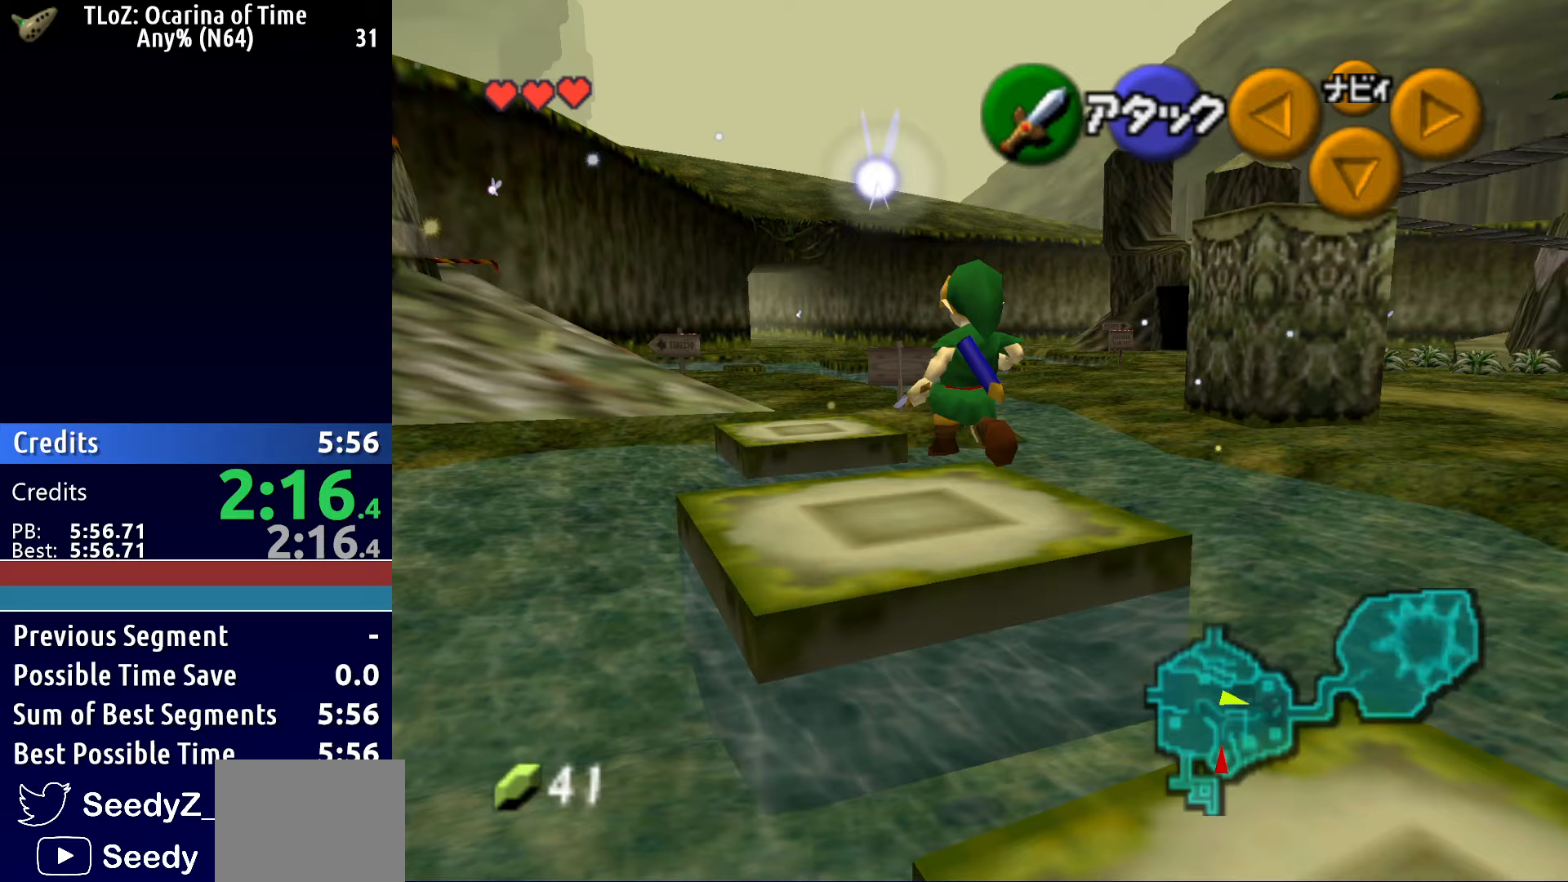
{"dt_ms": 500, "buttons": [], "left_stick": "up", "right_stick": "center", "button_events": []}
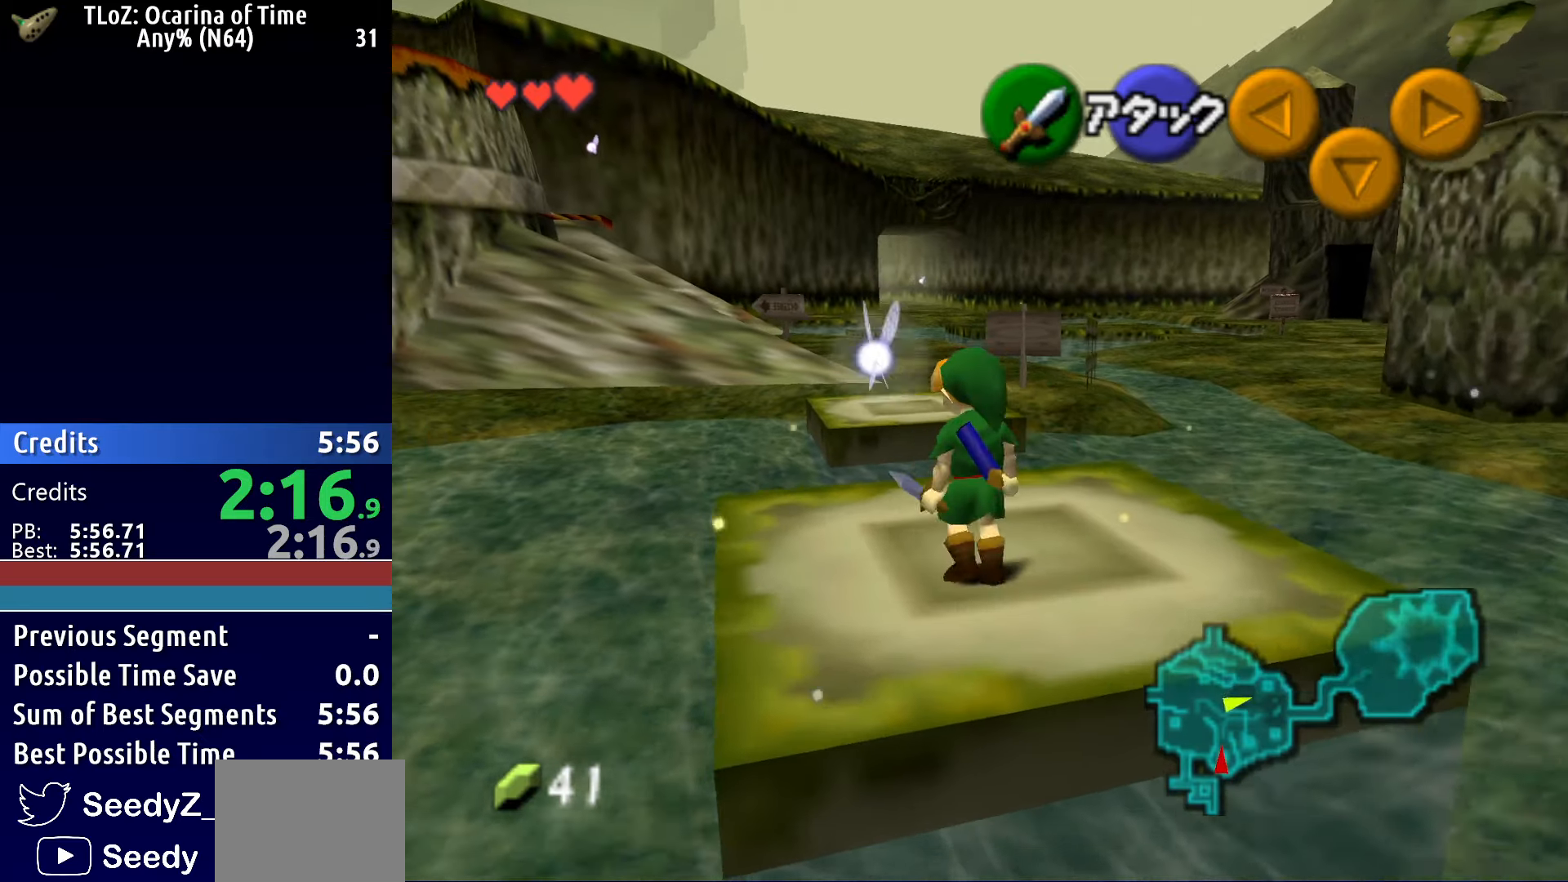
{"dt_ms": 500, "buttons": ["A"], "left_stick": "up-left", "right_stick": "center", "button_events": [[117, "A", "down"]]}
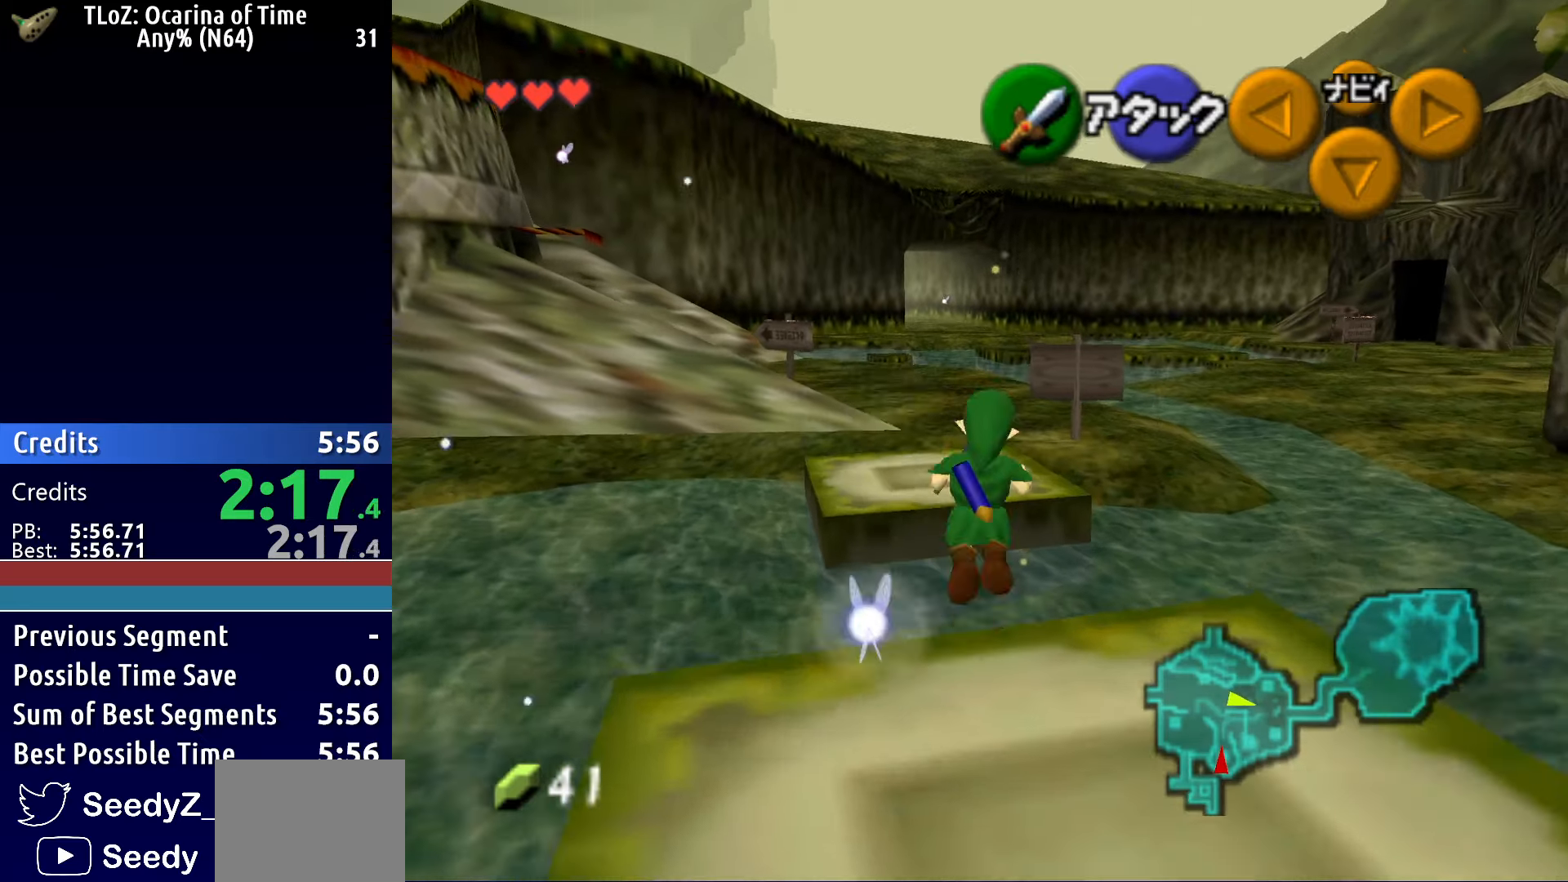
{"dt_ms": 500, "buttons": [], "left_stick": "up", "right_stick": "center", "button_events": [[167, "A", "up"]]}
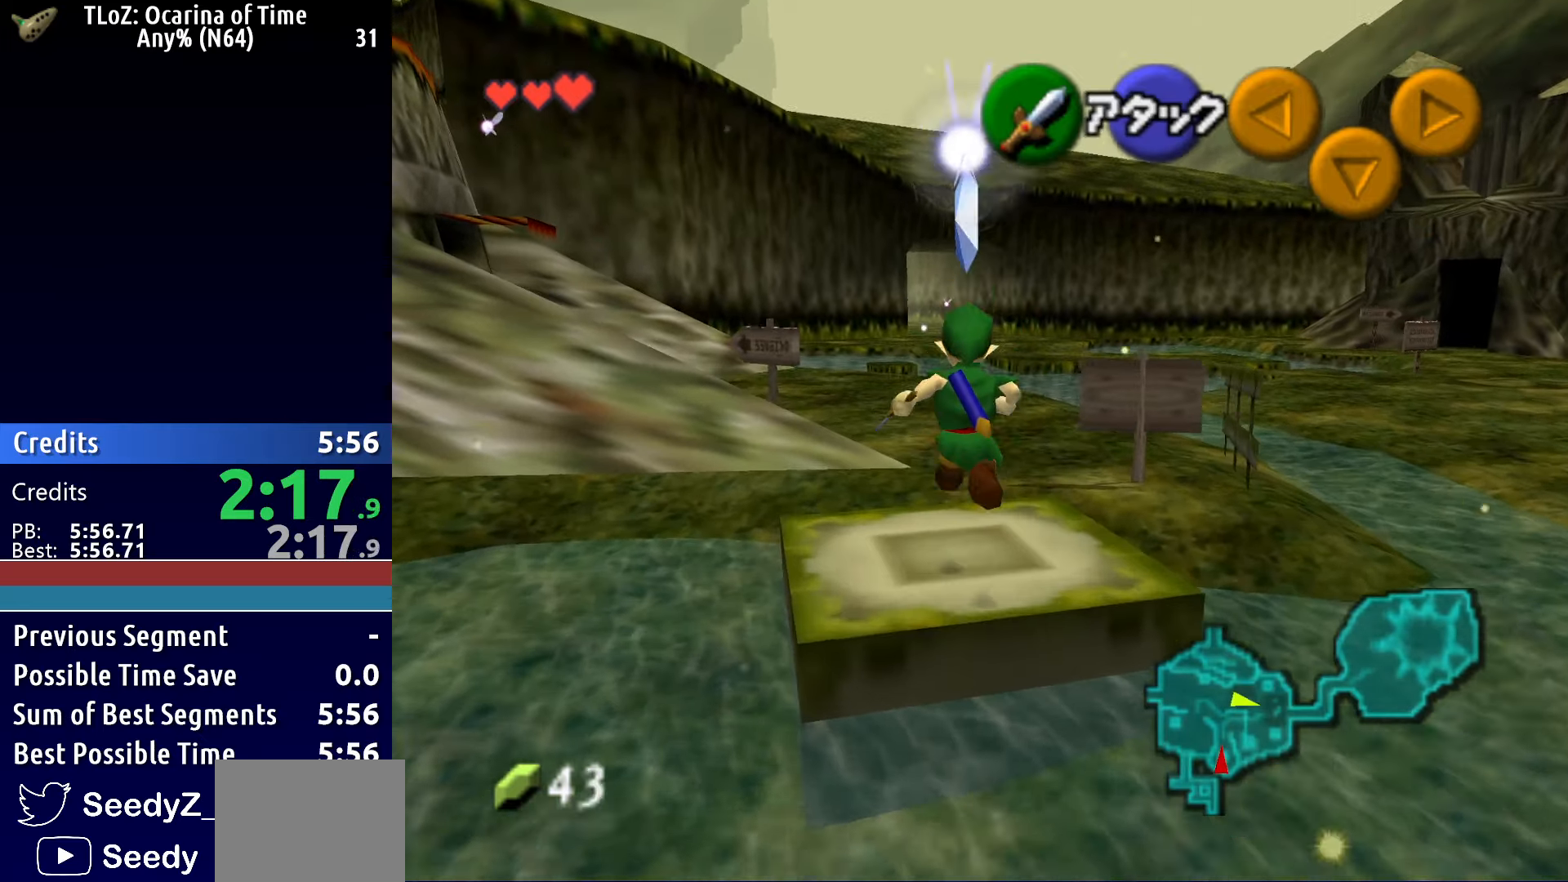
{"dt_ms": 500, "buttons": ["A"], "left_stick": "up", "right_stick": "center", "button_events": [[217, "A", "down"]]}